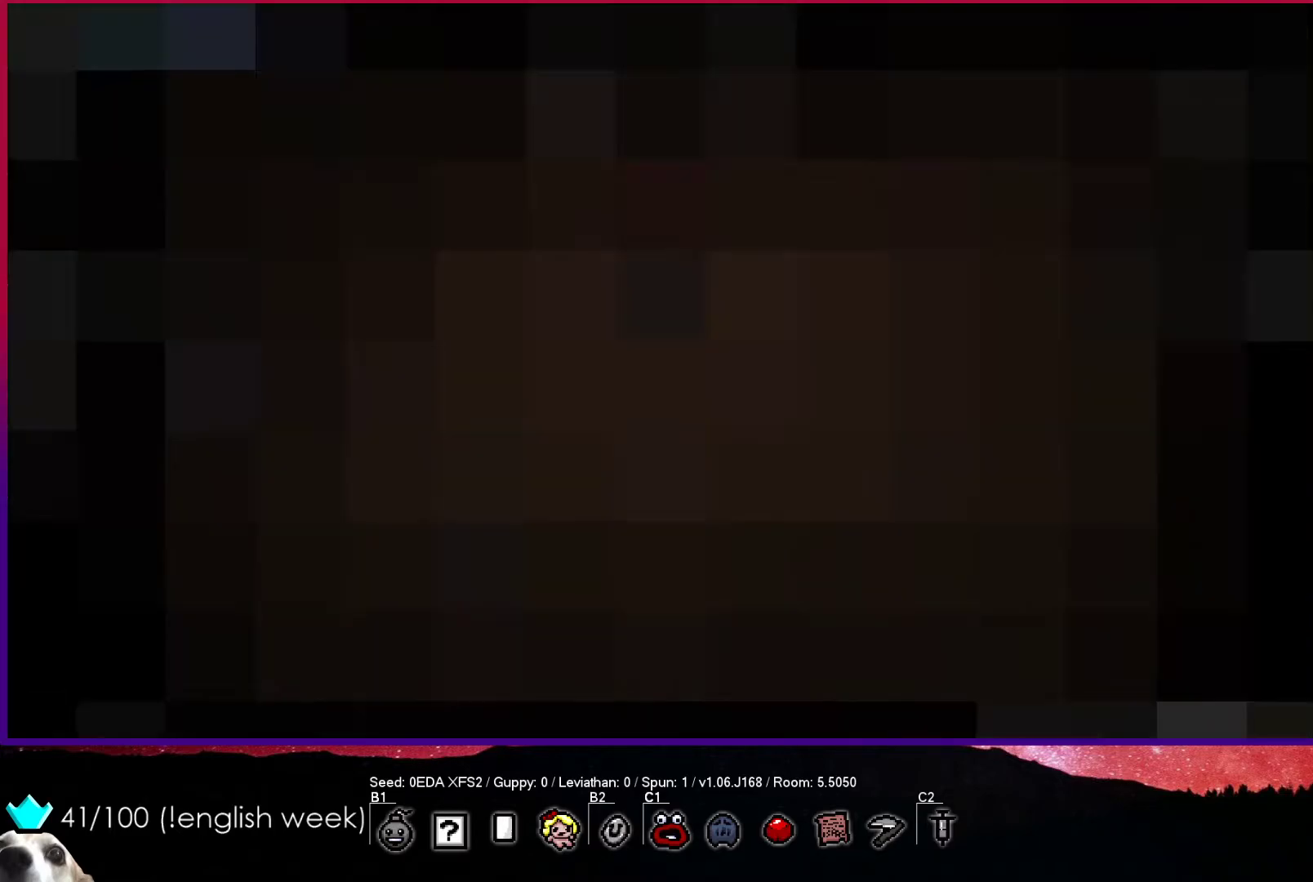
Gameplay with a controller (PlayStation layout); each line is a JSON object with the inputs held at the frame after it. "events" lists button and stick changes between this image and that frame as [ms after this image, input, new state], when the widget could be followed in between. Not read: right_stick.
{"buttons": [], "left_stick": "center", "events": []}
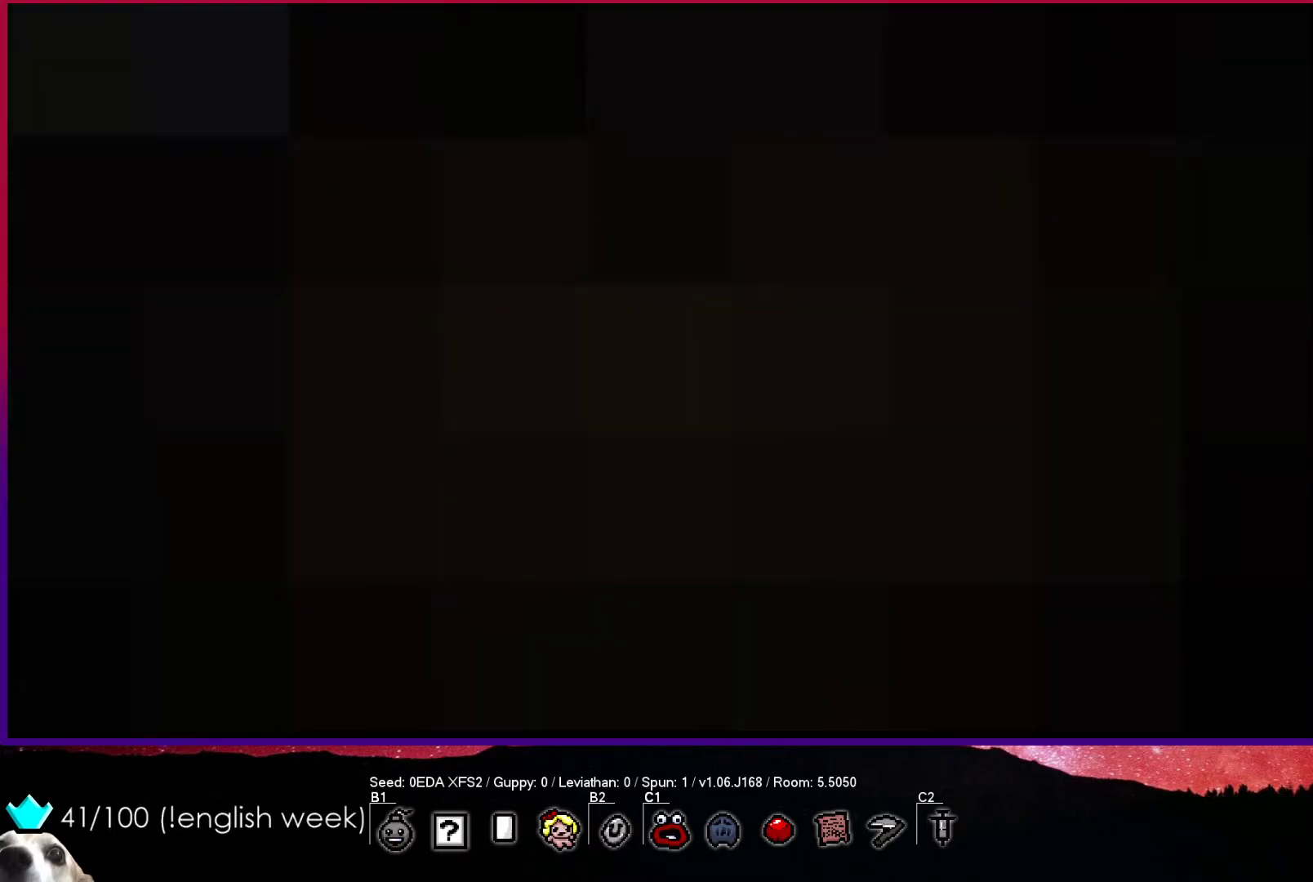
{"buttons": [], "left_stick": "center", "events": [[367, "CROSS", "down"], [383, "CROSS", "up"]]}
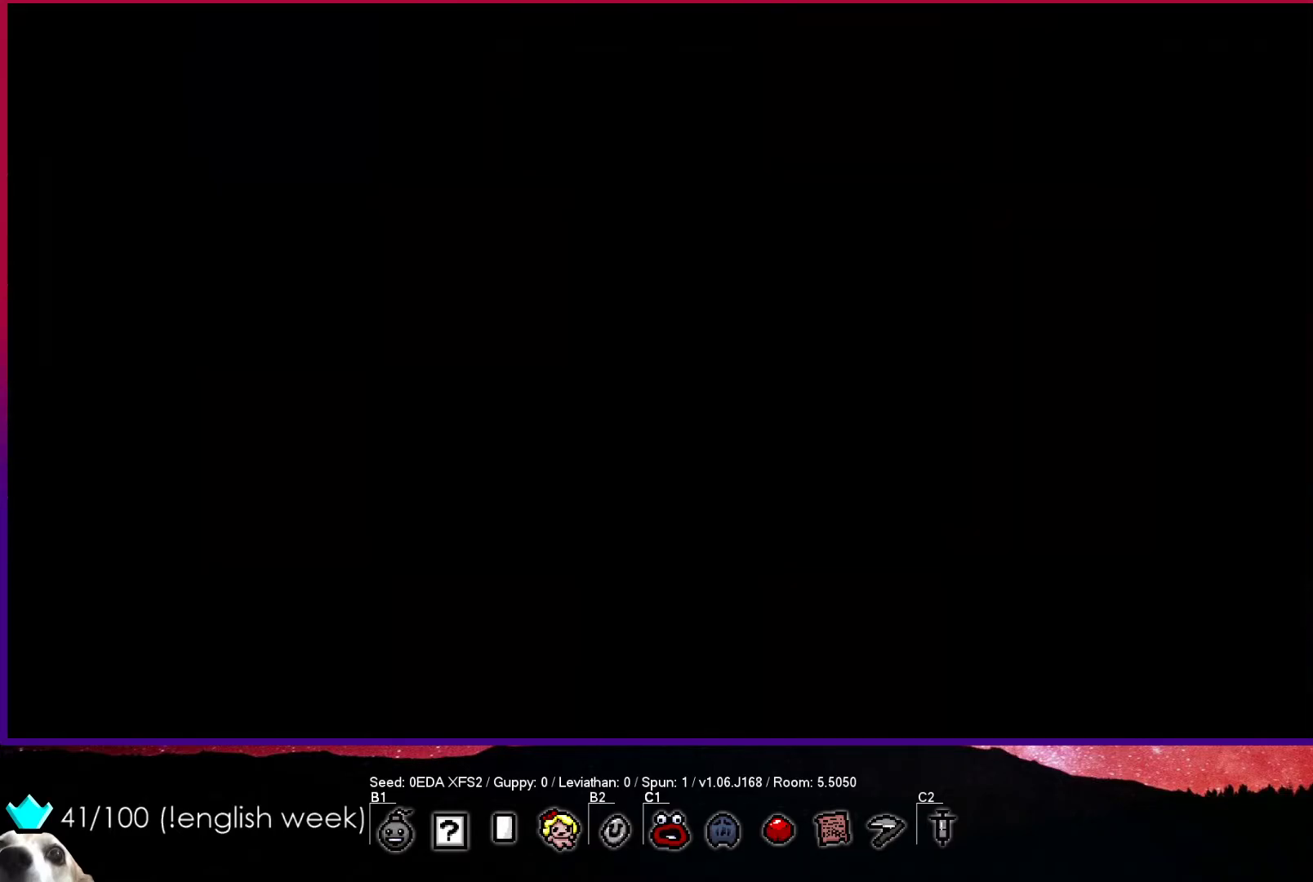
{"buttons": [], "left_stick": "center", "events": [[100, "CROSS", "down"], [167, "CROSS", "up"], [233, "CROSS", "down"], [333, "CROSS", "up"], [383, "CROSS", "down"], [467, "CROSS", "up"]]}
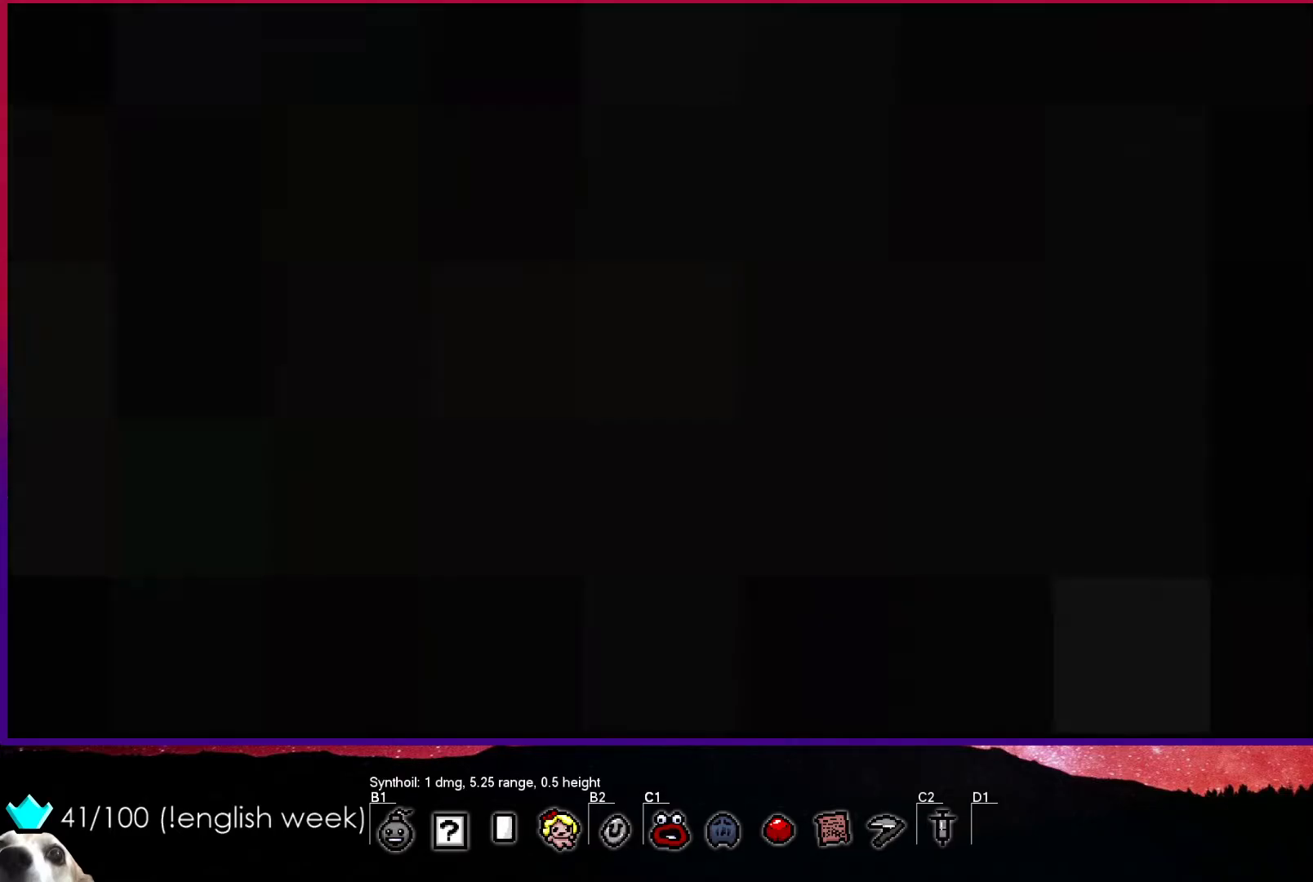
{"buttons": ["CROSS"], "left_stick": "center", "events": [[50, "CROSS", "down"], [100, "CROSS", "up"], [183, "CROSS", "down"], [233, "CROSS", "up"], [333, "CROSS", "down"], [400, "CROSS", "up"], [483, "CROSS", "down"]]}
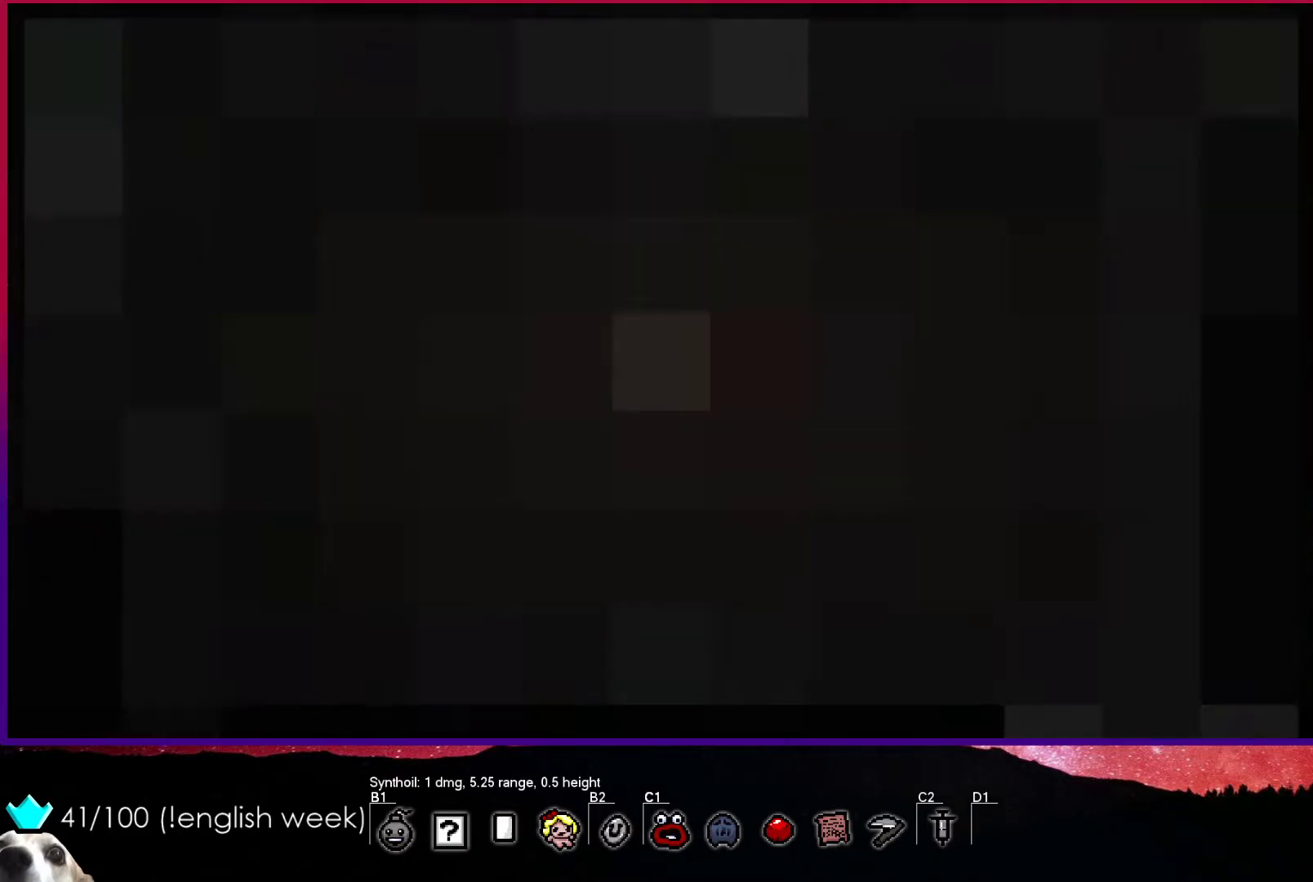
{"buttons": ["CROSS"], "left_stick": "center", "events": [[67, "CROSS", "up"], [133, "CROSS", "down"], [233, "CROSS", "up"], [300, "CROSS", "down"], [367, "CROSS", "up"], [450, "CROSS", "down"]]}
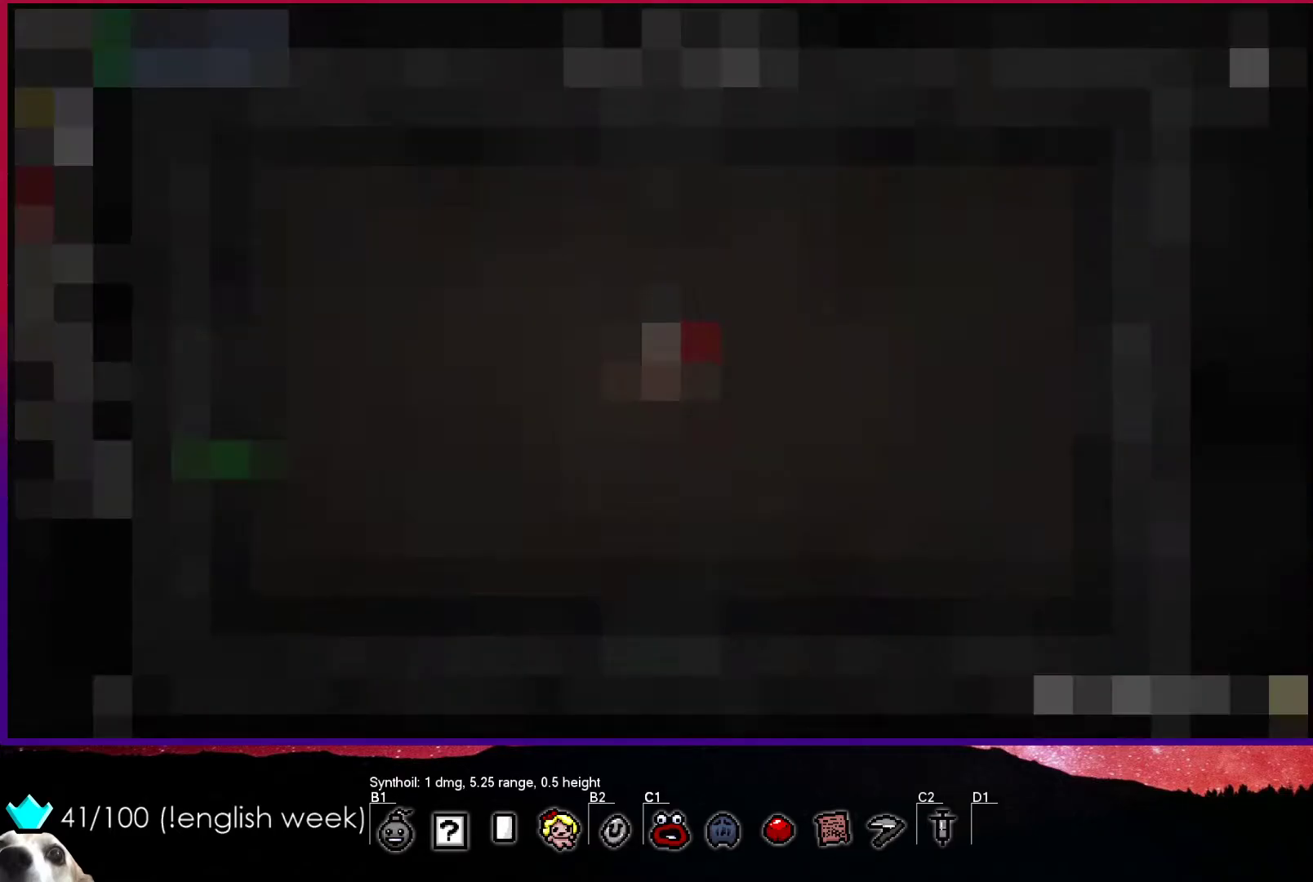
{"buttons": [], "left_stick": "center", "events": [[17, "CROSS", "up"], [100, "CROSS", "down"], [183, "CROSS", "up"], [250, "CROSS", "down"], [350, "CROSS", "up"]]}
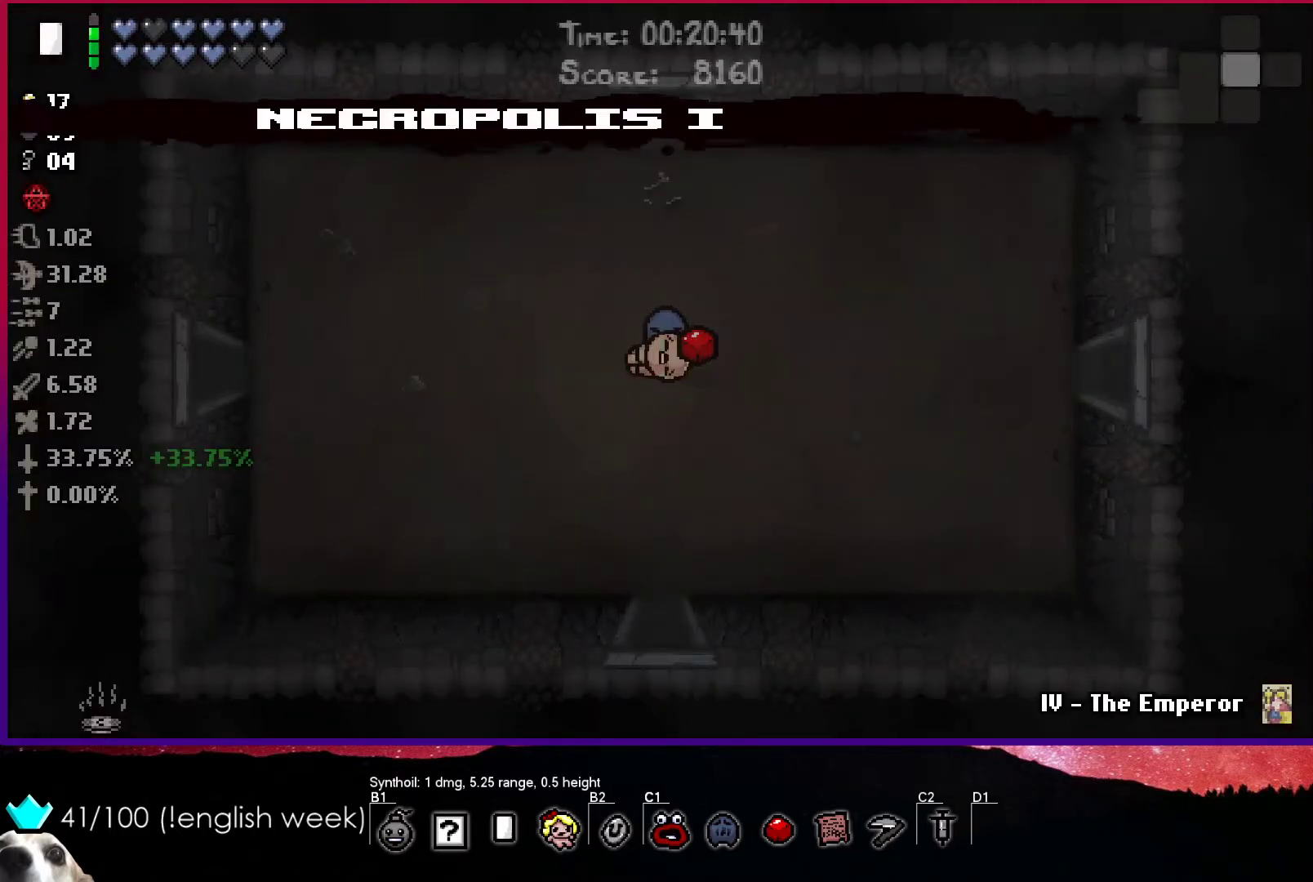
{"buttons": [], "left_stick": "center", "events": [[33, "CROSS", "down"], [100, "CROSS", "up"]]}
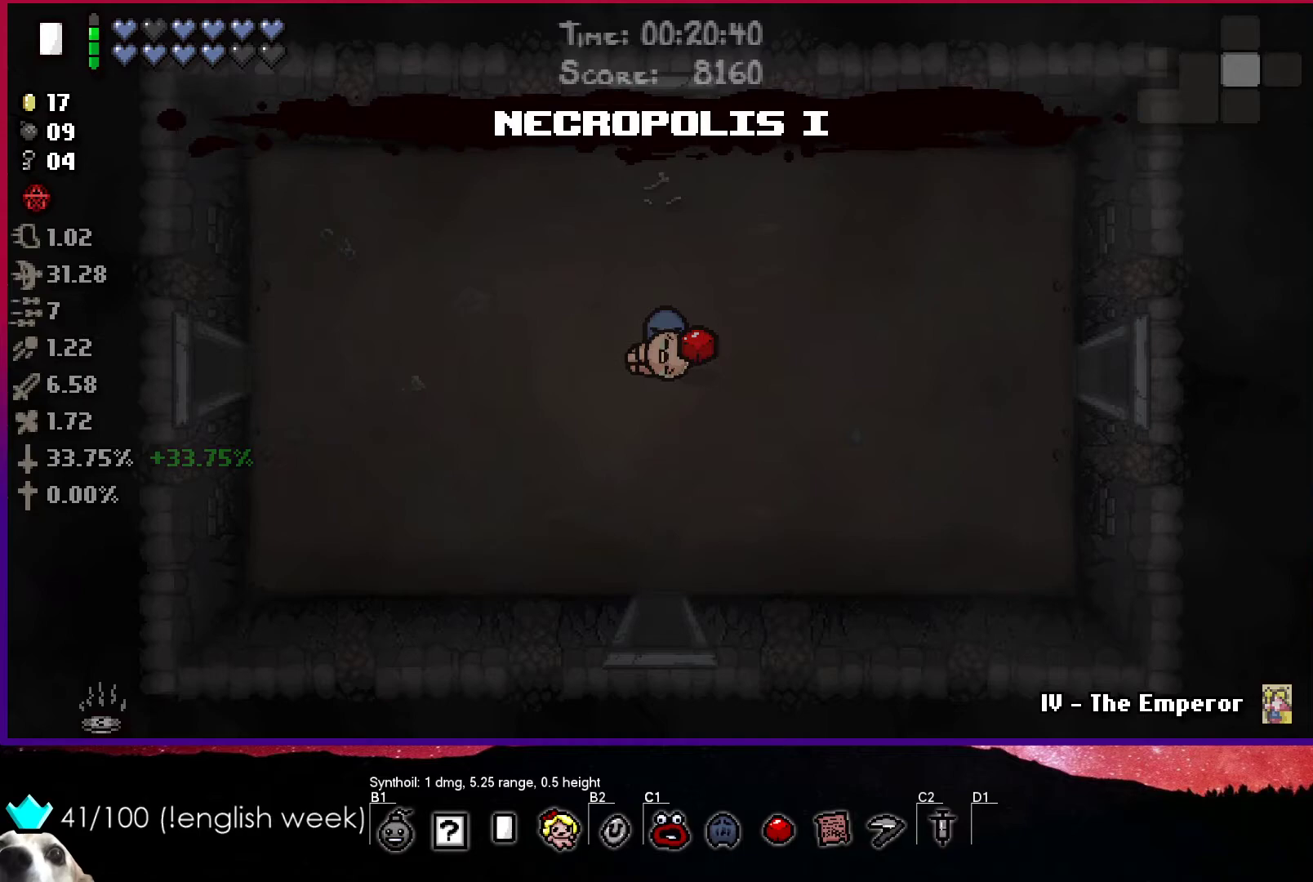
{"buttons": [], "left_stick": "up", "events": [[317, "left_stick", "up"]]}
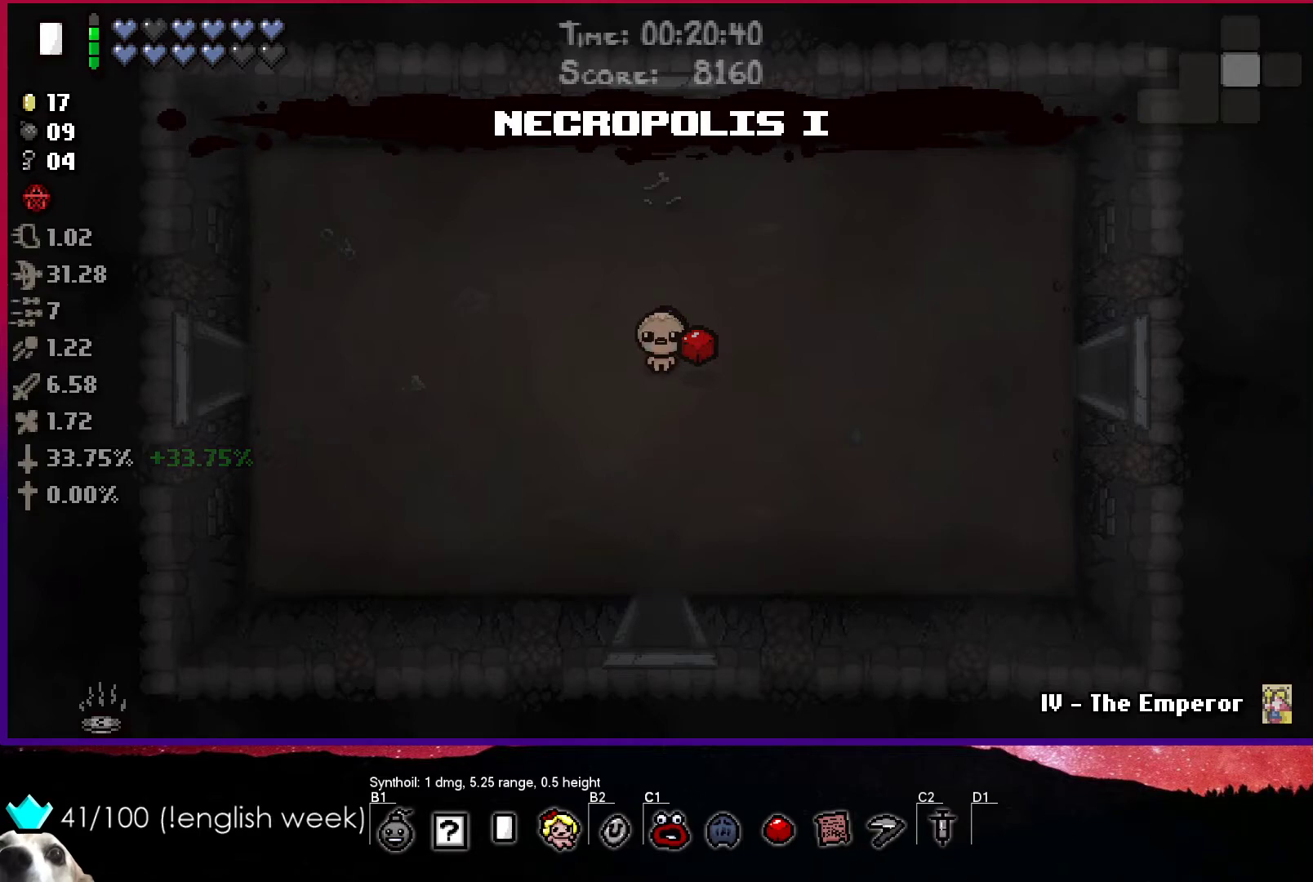
{"buttons": [], "left_stick": "up", "events": []}
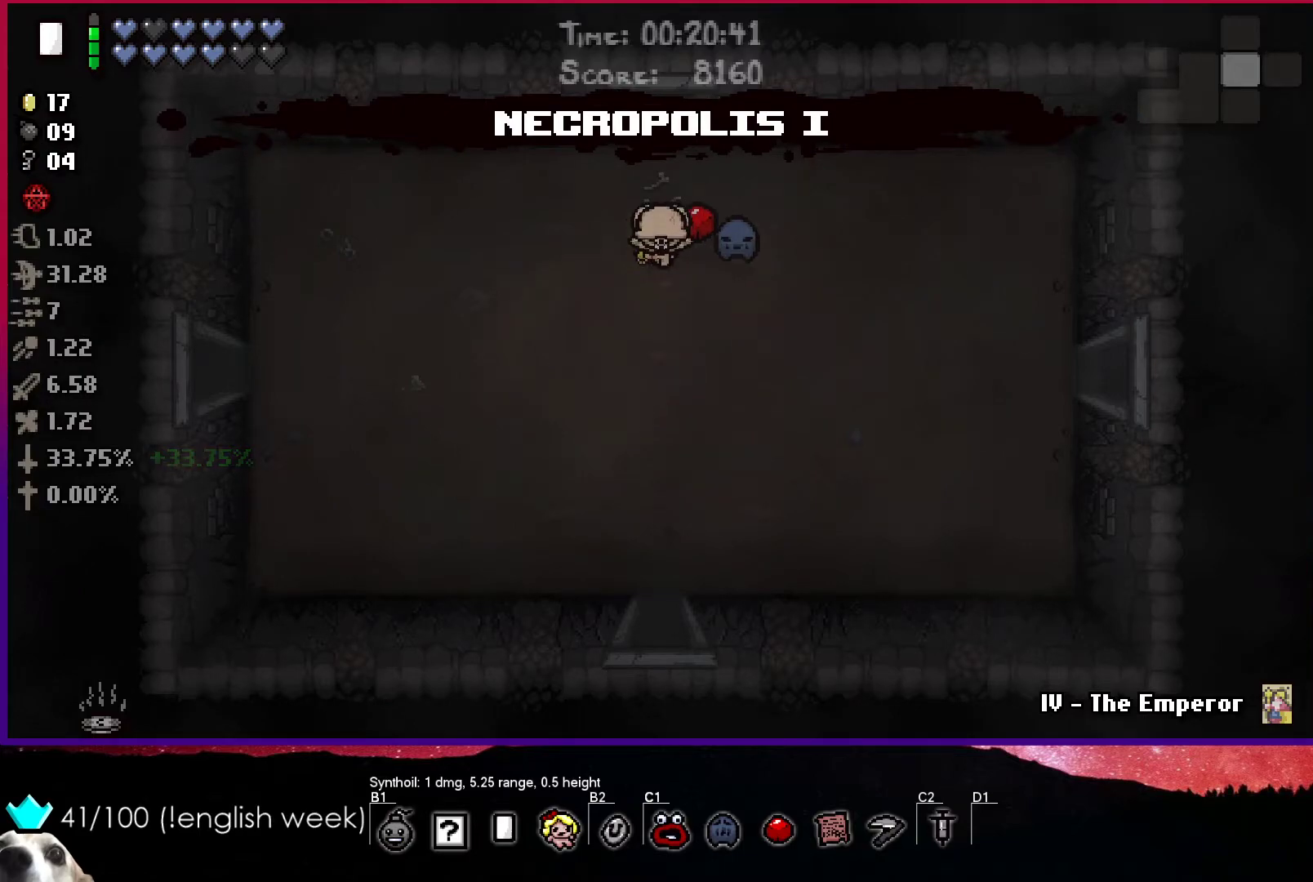
{"buttons": [], "left_stick": "up", "events": []}
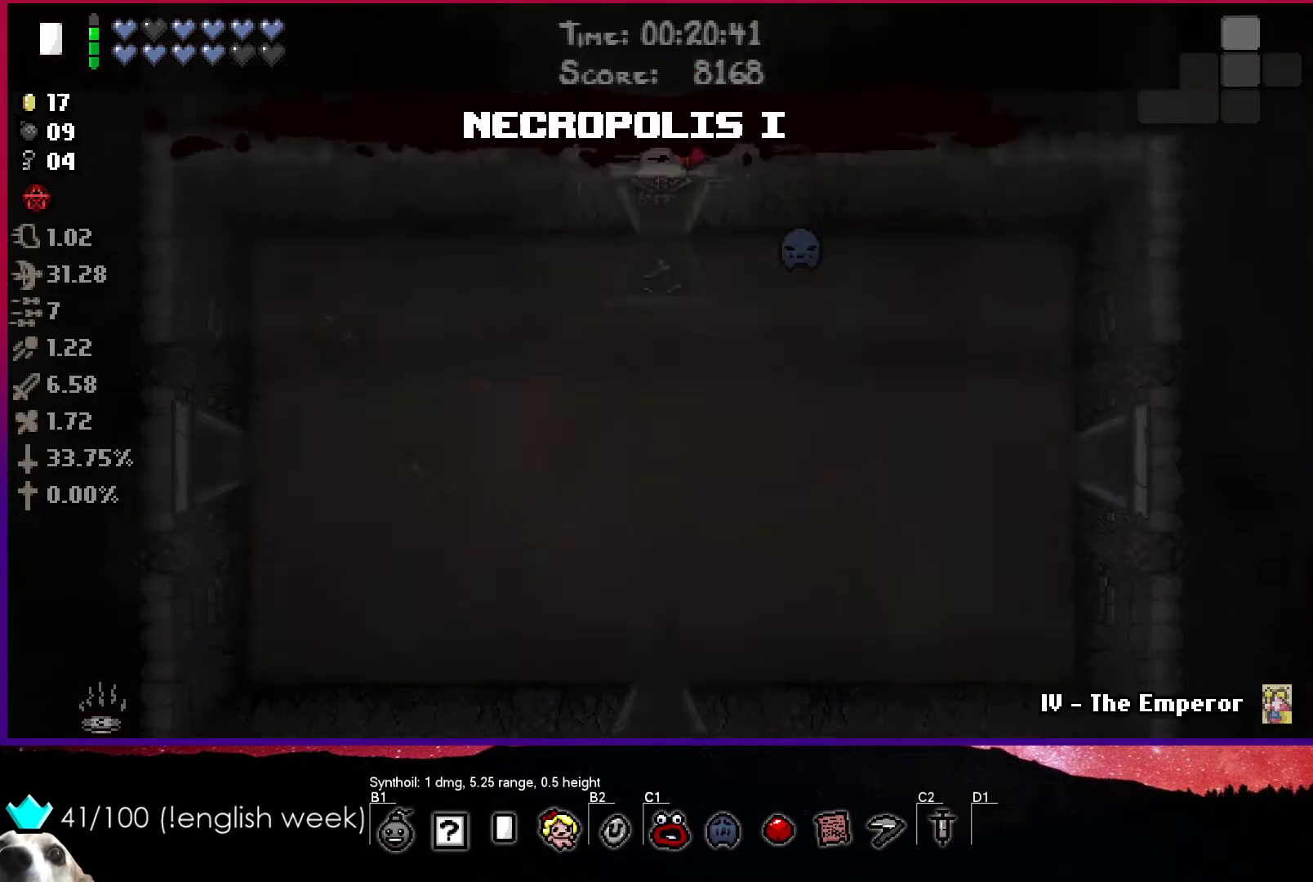
{"buttons": ["TRIANGLE"], "left_stick": "center", "events": [[117, "TRIANGLE", "down"], [150, "left_stick", "center"]]}
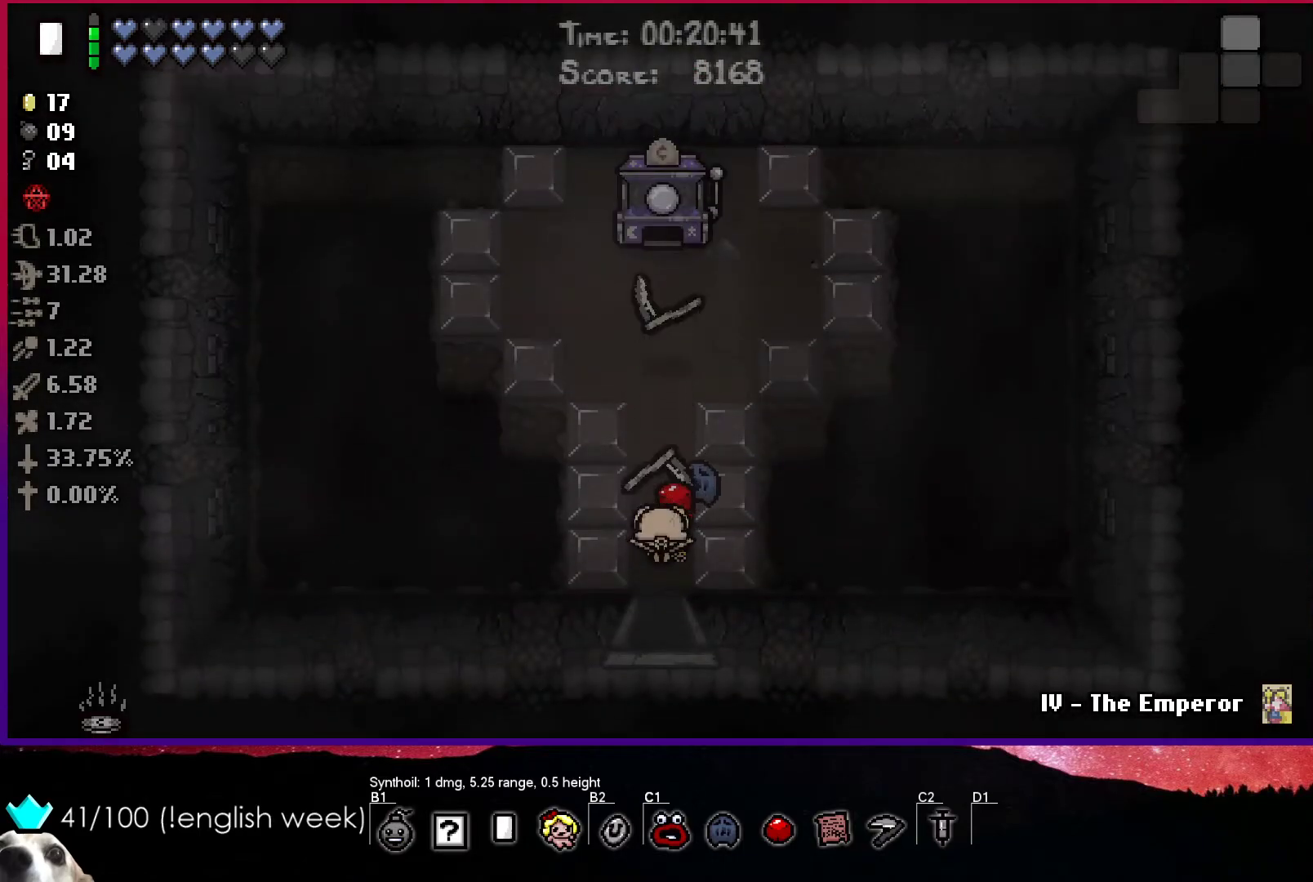
{"buttons": [], "left_stick": "up", "events": [[200, "TRIANGLE", "up"], [300, "left_stick", "up"]]}
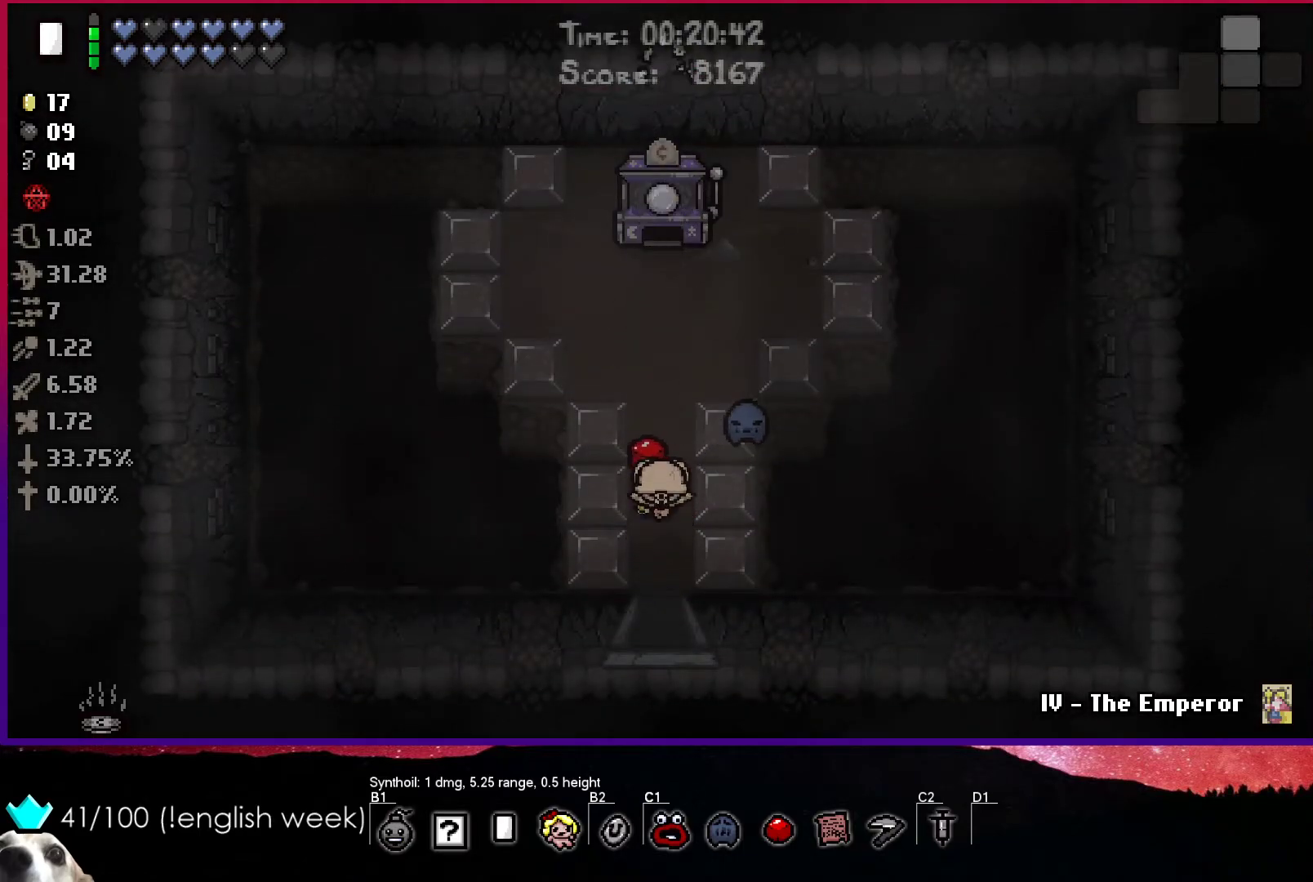
{"buttons": [], "left_stick": "up", "events": []}
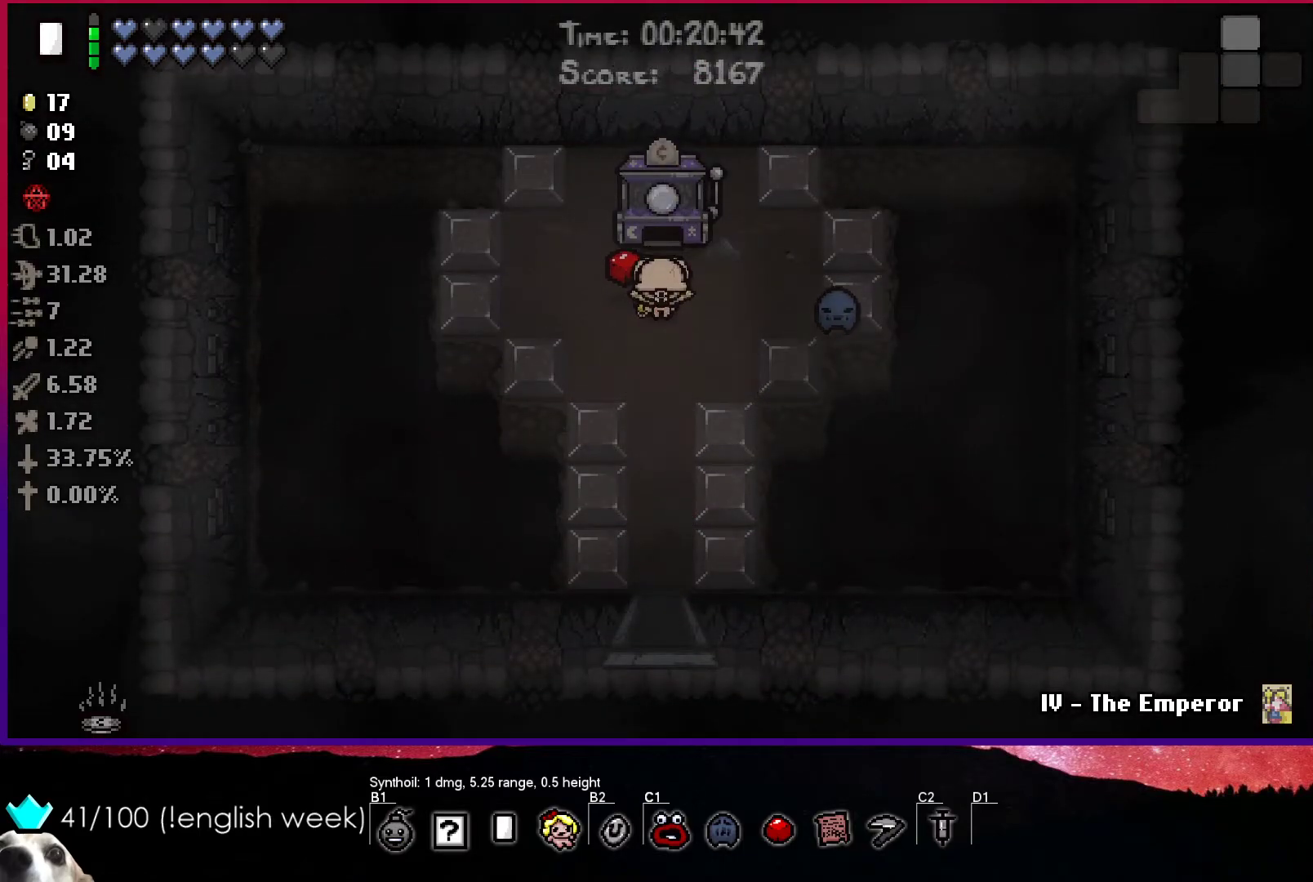
{"buttons": [], "left_stick": "center", "events": [[333, "left_stick", "center"]]}
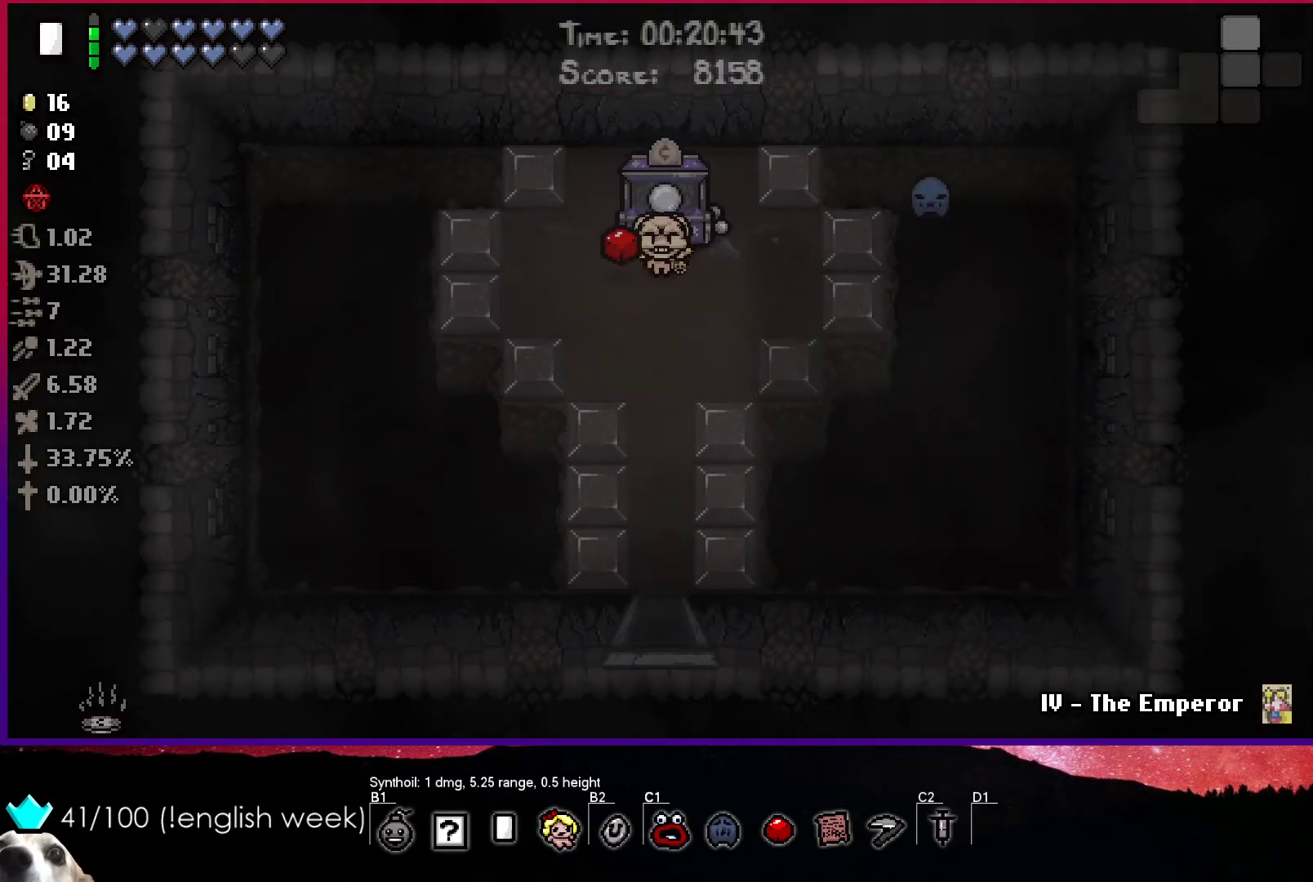
{"buttons": [], "left_stick": "center", "events": []}
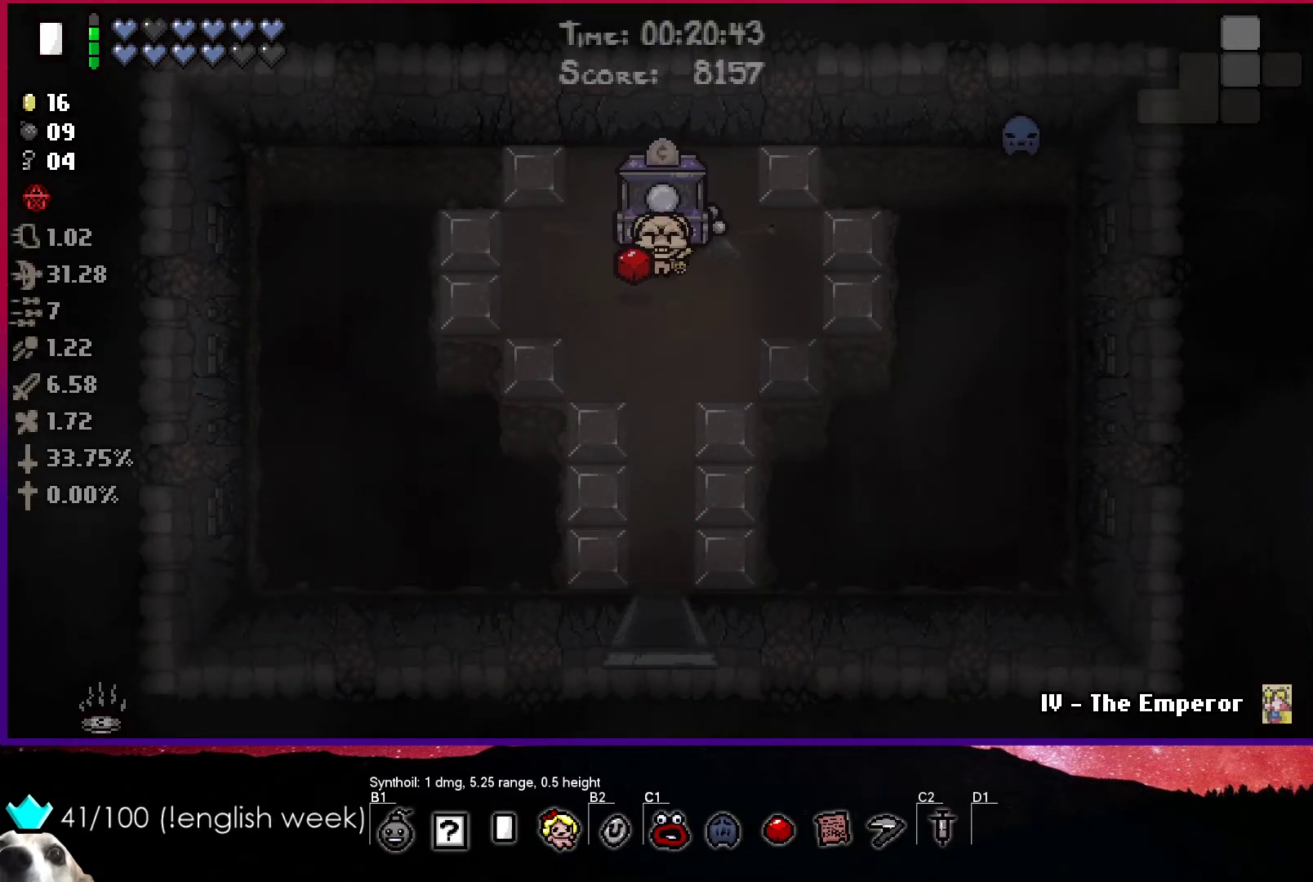
{"buttons": [], "left_stick": "center", "events": []}
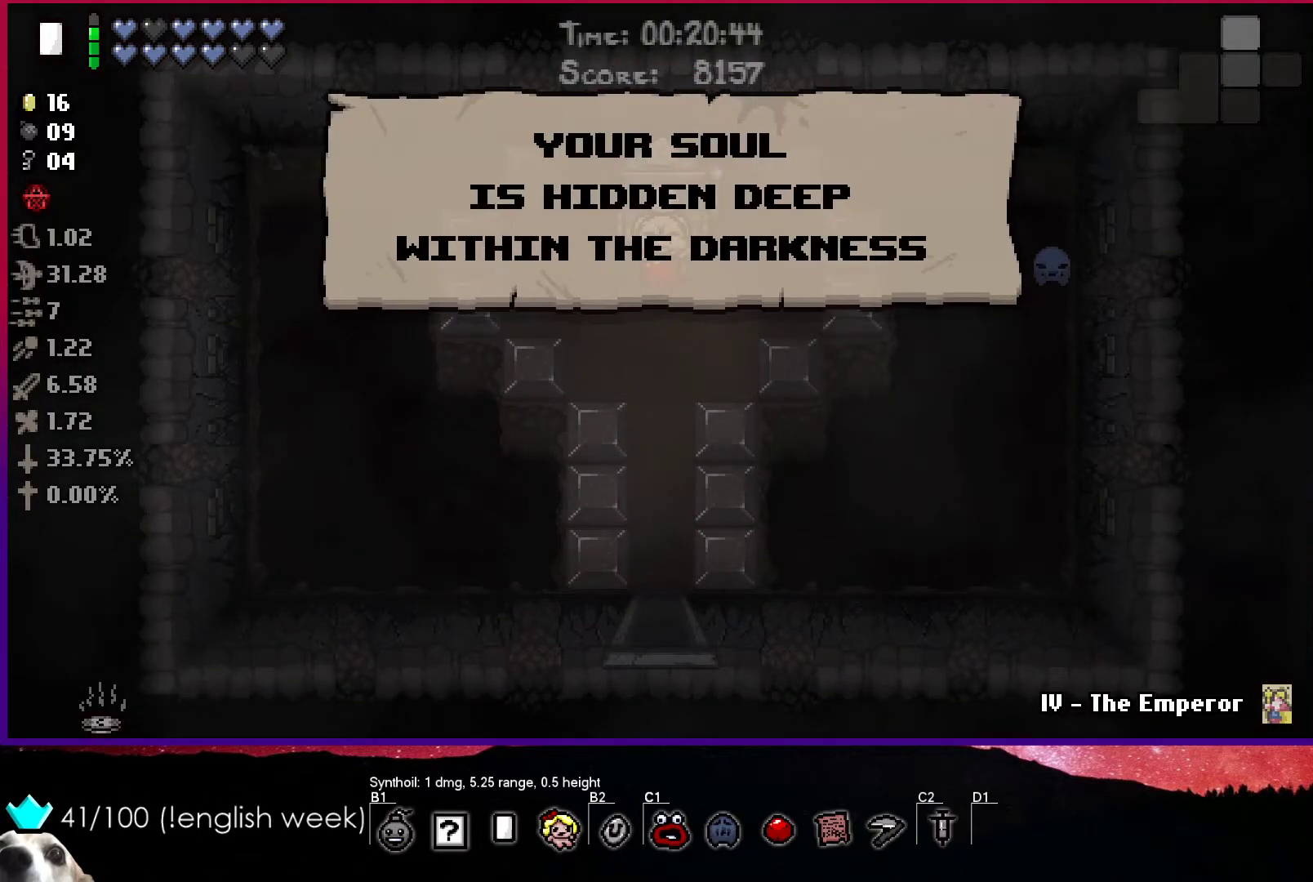
{"buttons": [], "left_stick": "down", "events": [[83, "left_stick", "down"]]}
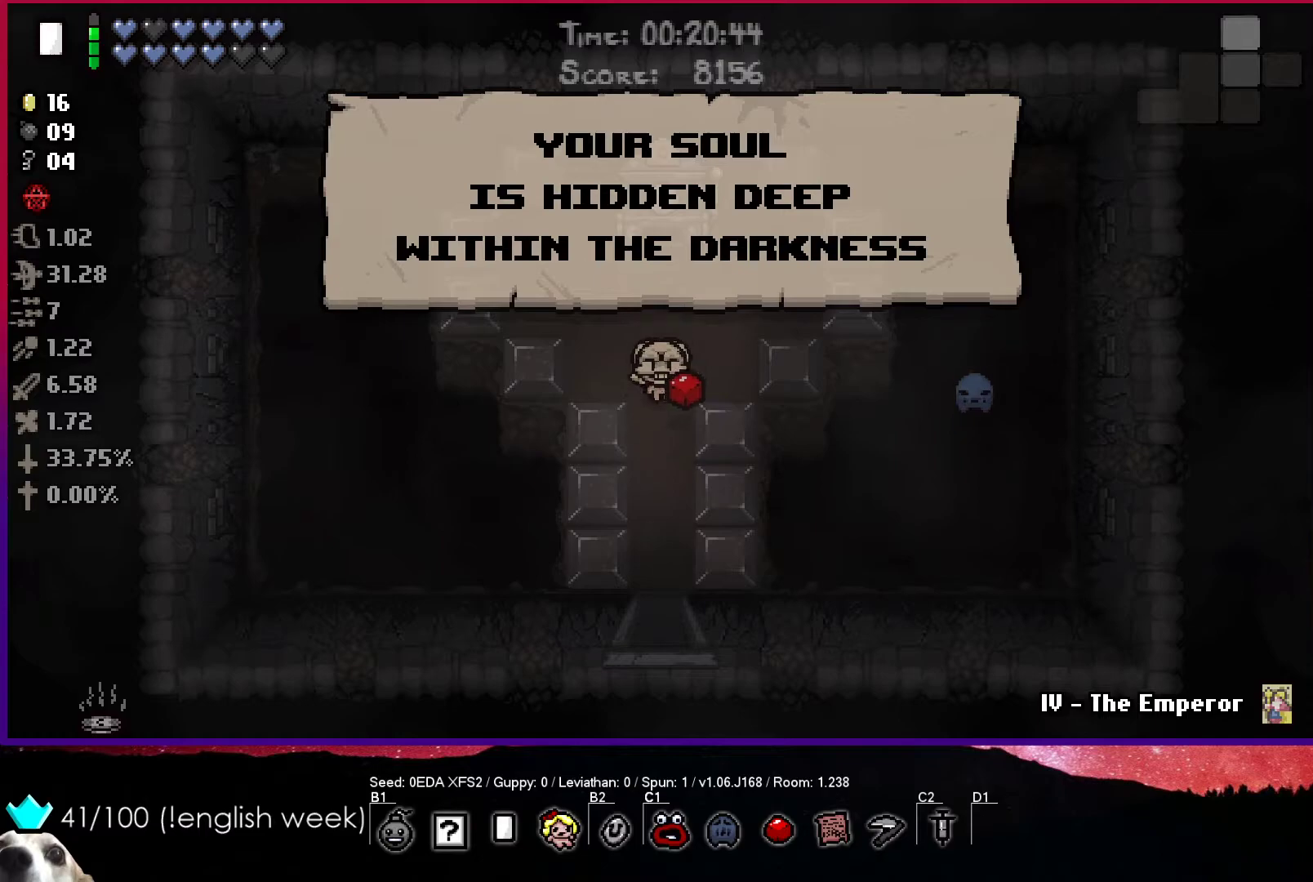
{"buttons": [], "left_stick": "down", "events": []}
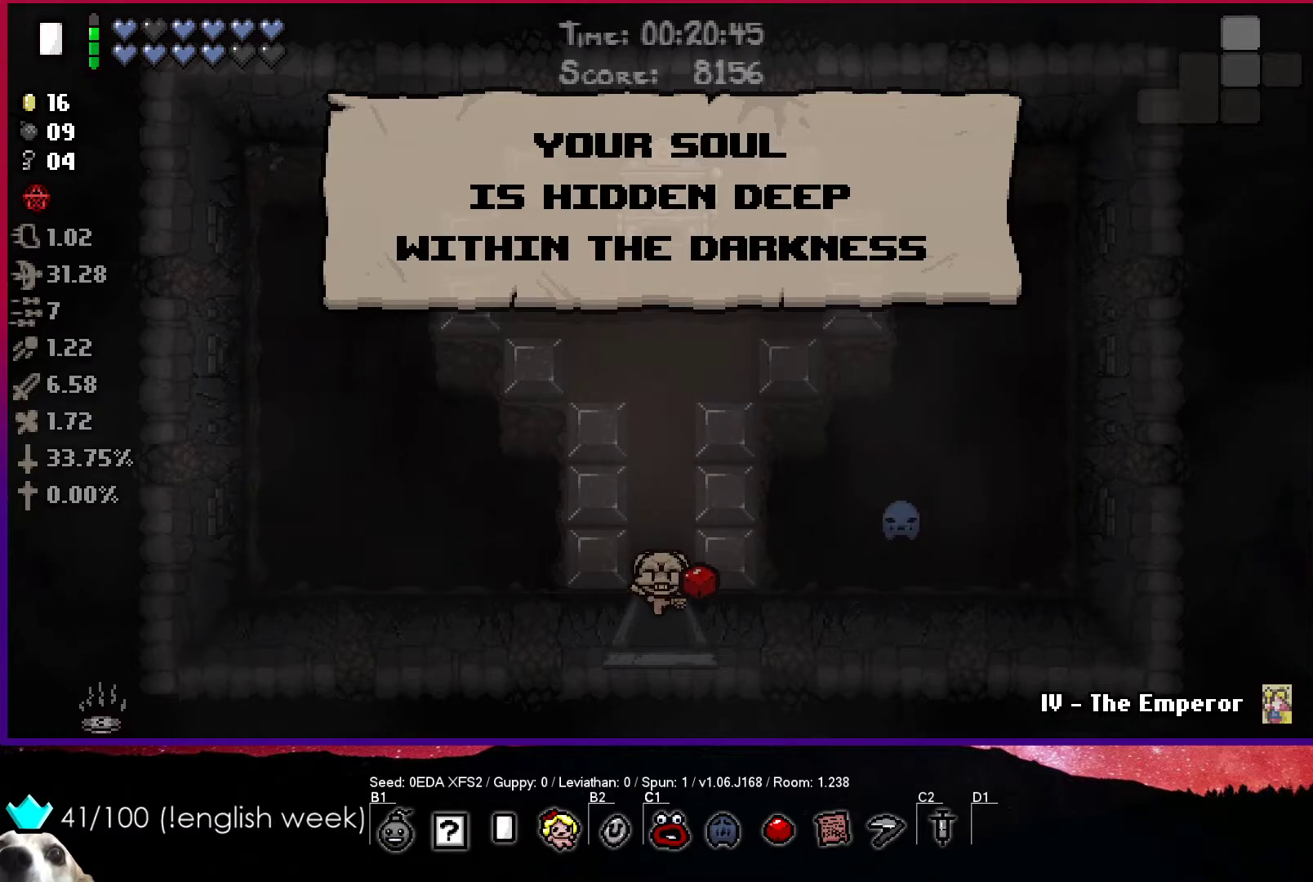
{"buttons": [], "left_stick": "down", "events": []}
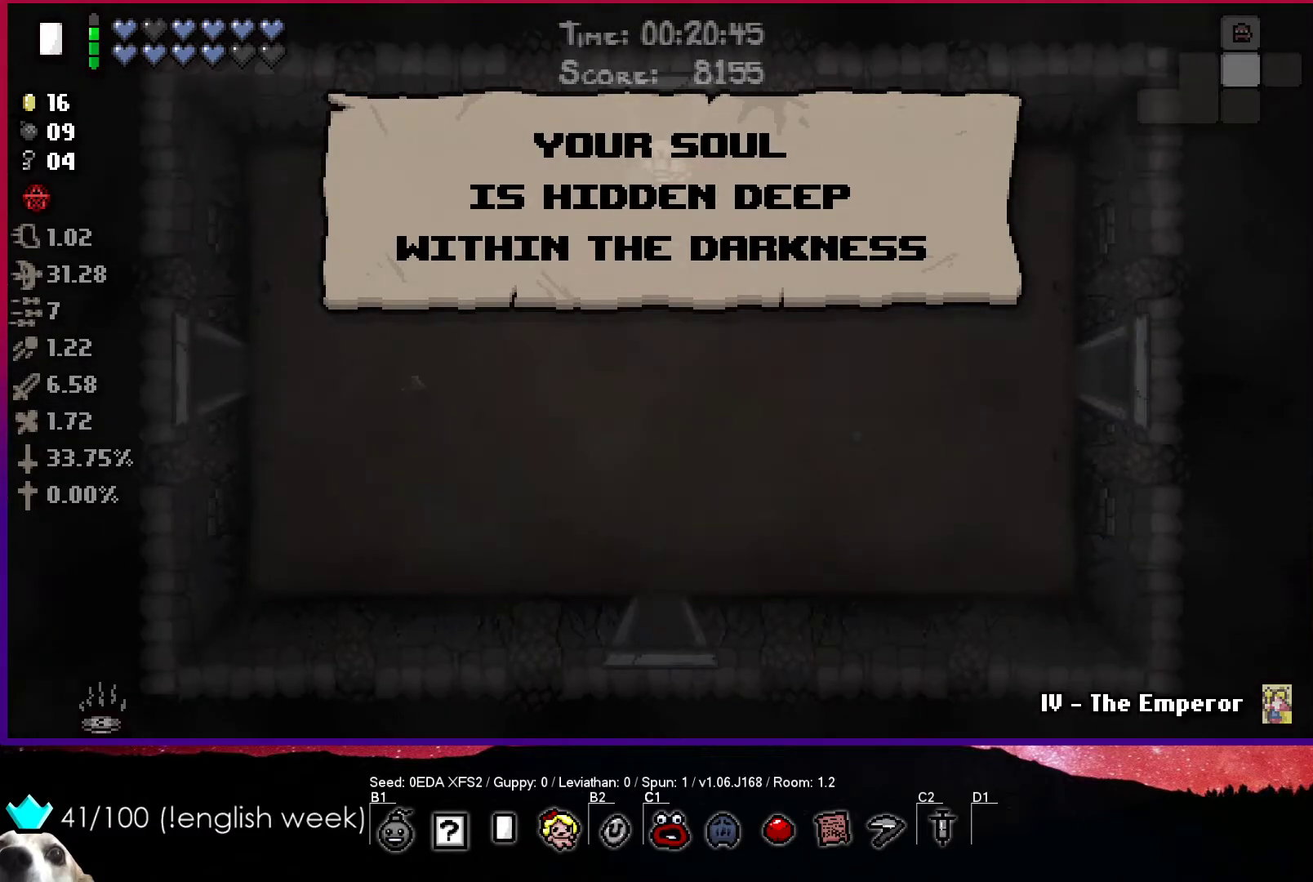
{"buttons": [], "left_stick": "center", "events": [[67, "left_stick", "center"]]}
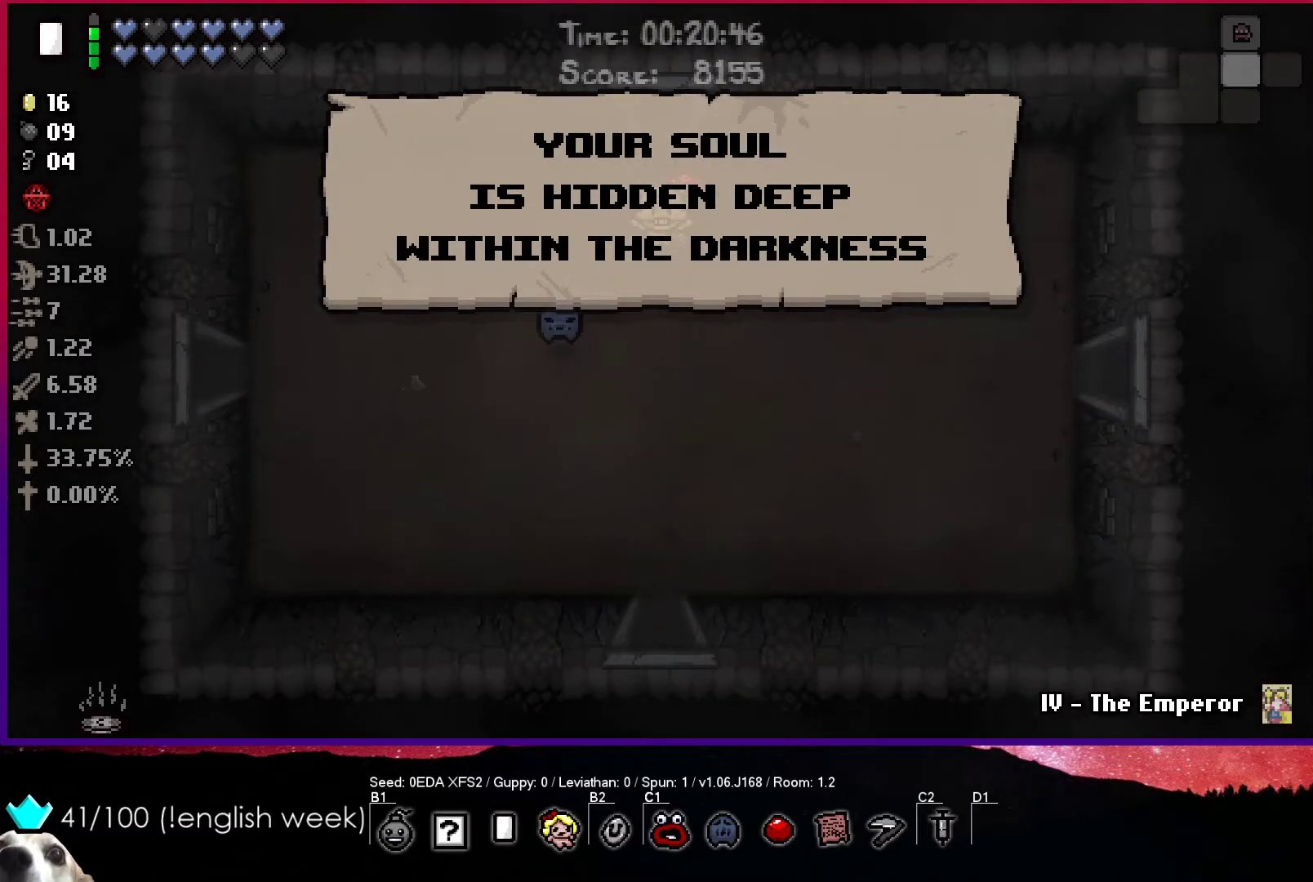
{"buttons": [], "left_stick": "center", "events": []}
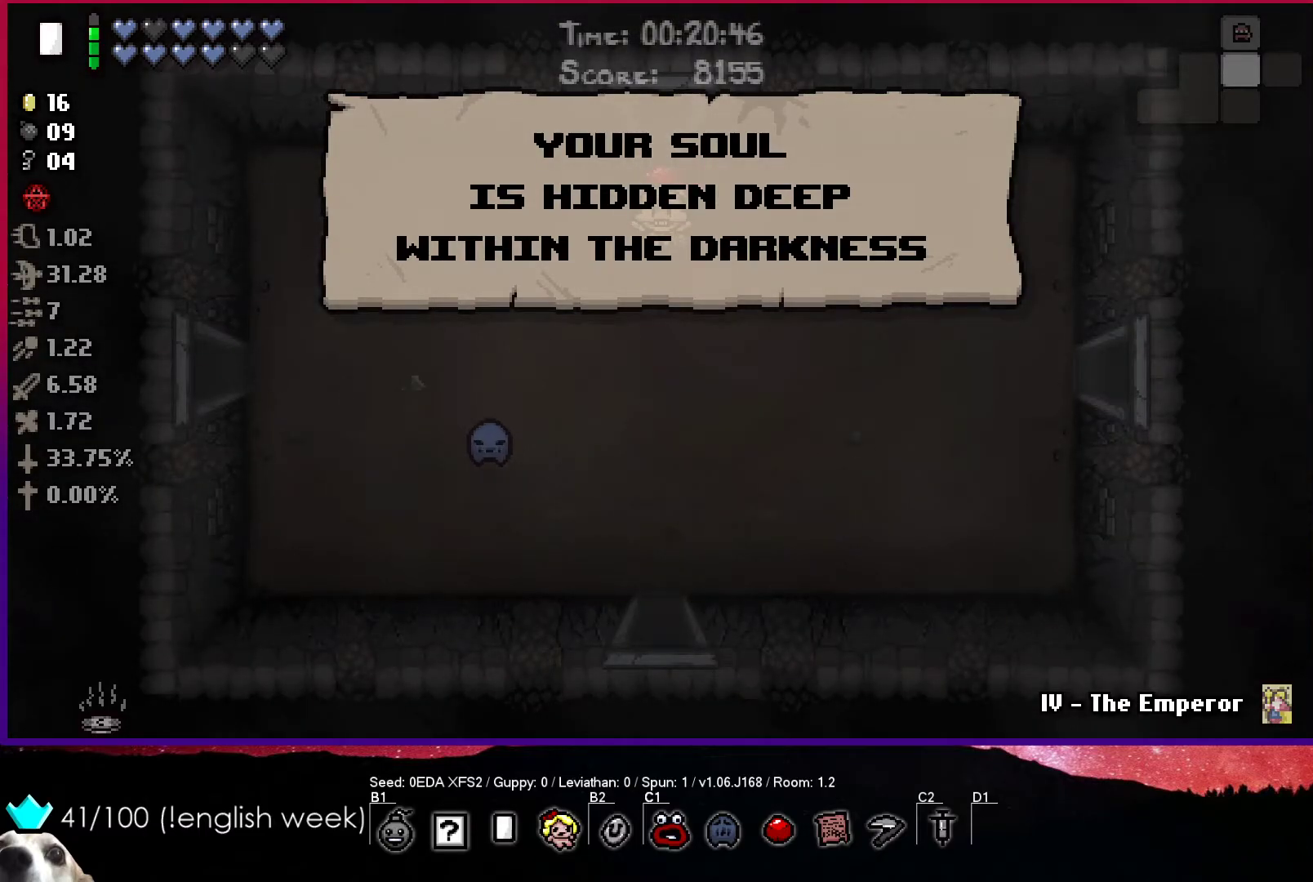
{"buttons": [], "left_stick": "center", "events": []}
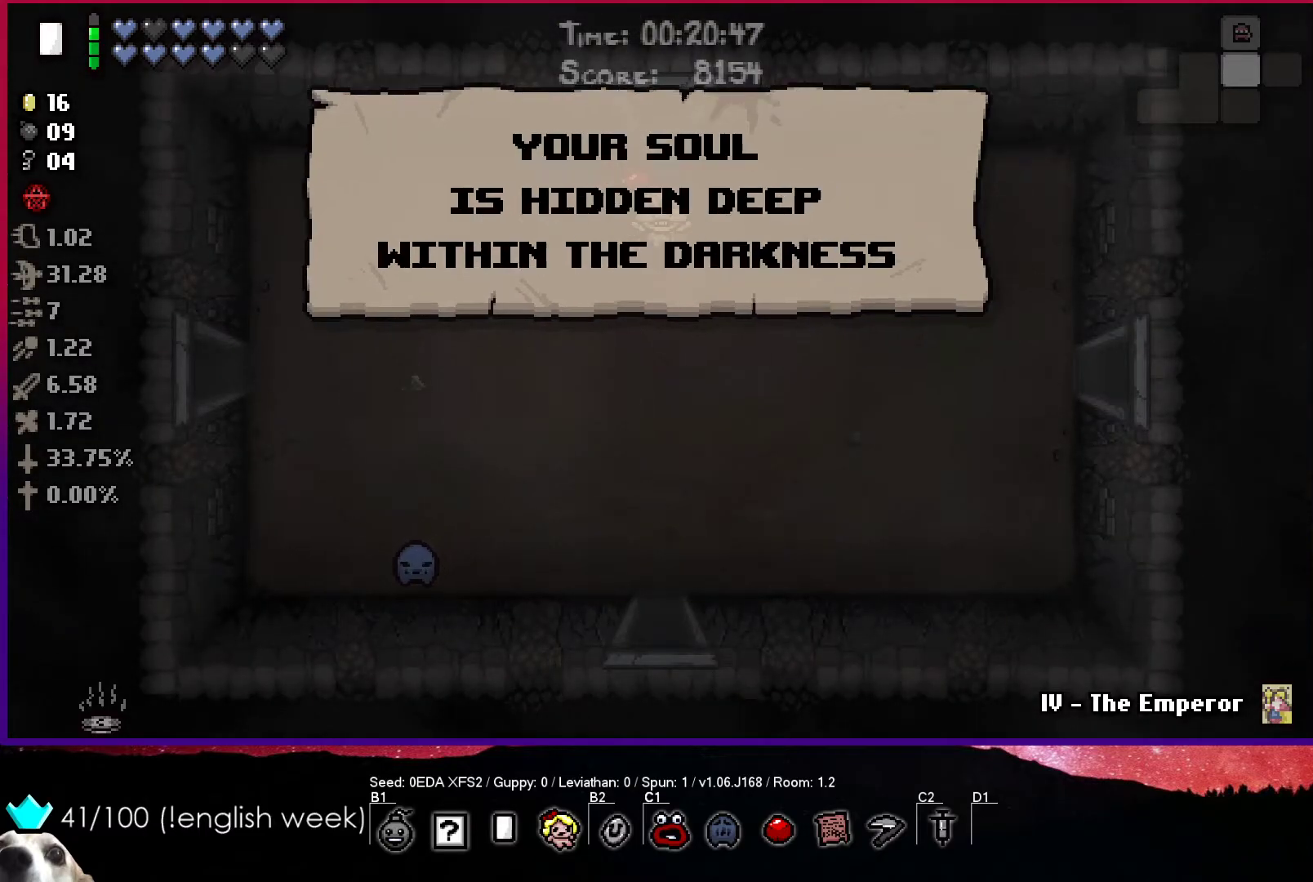
{"buttons": [], "left_stick": "center", "events": []}
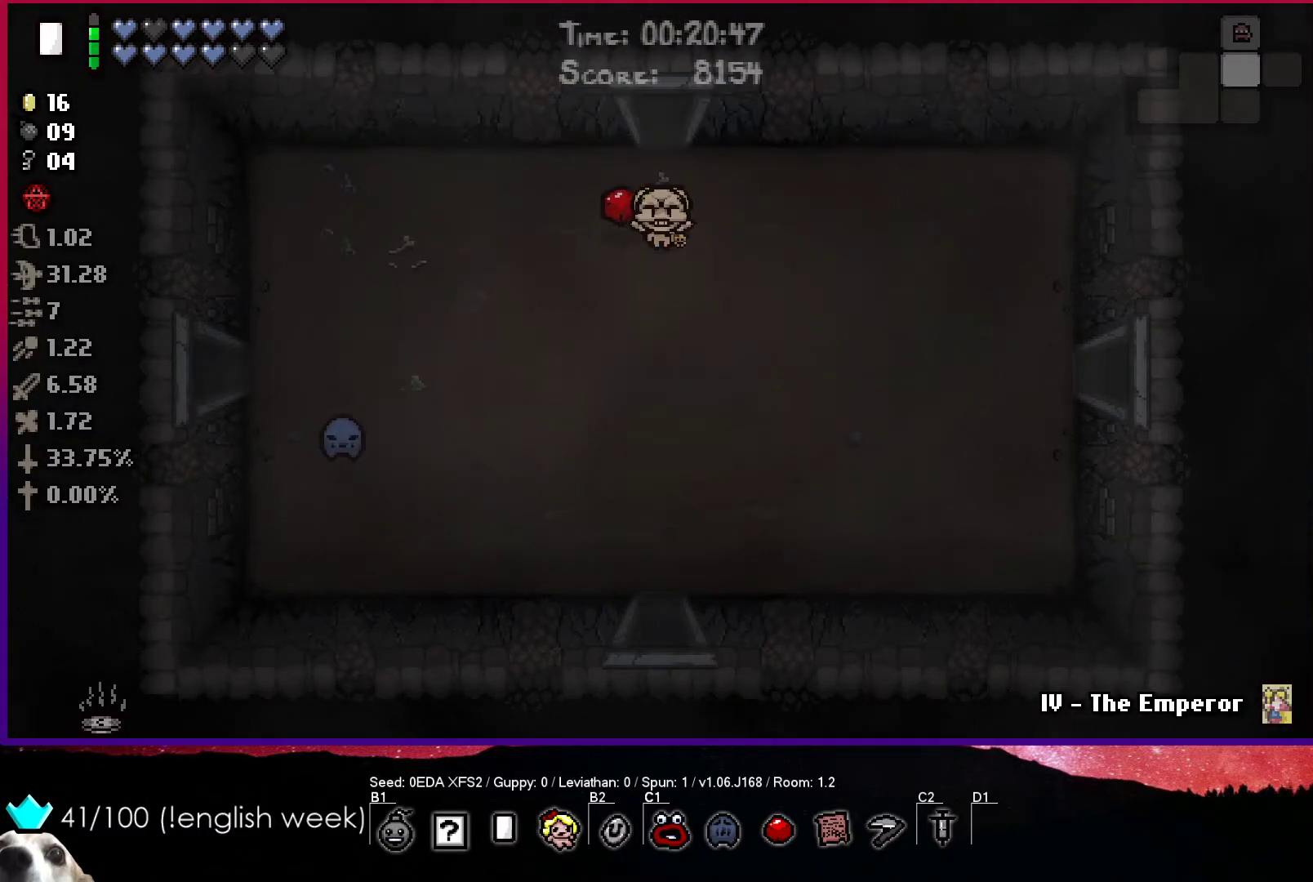
{"buttons": [], "left_stick": "right", "events": [[333, "left_stick", "right"]]}
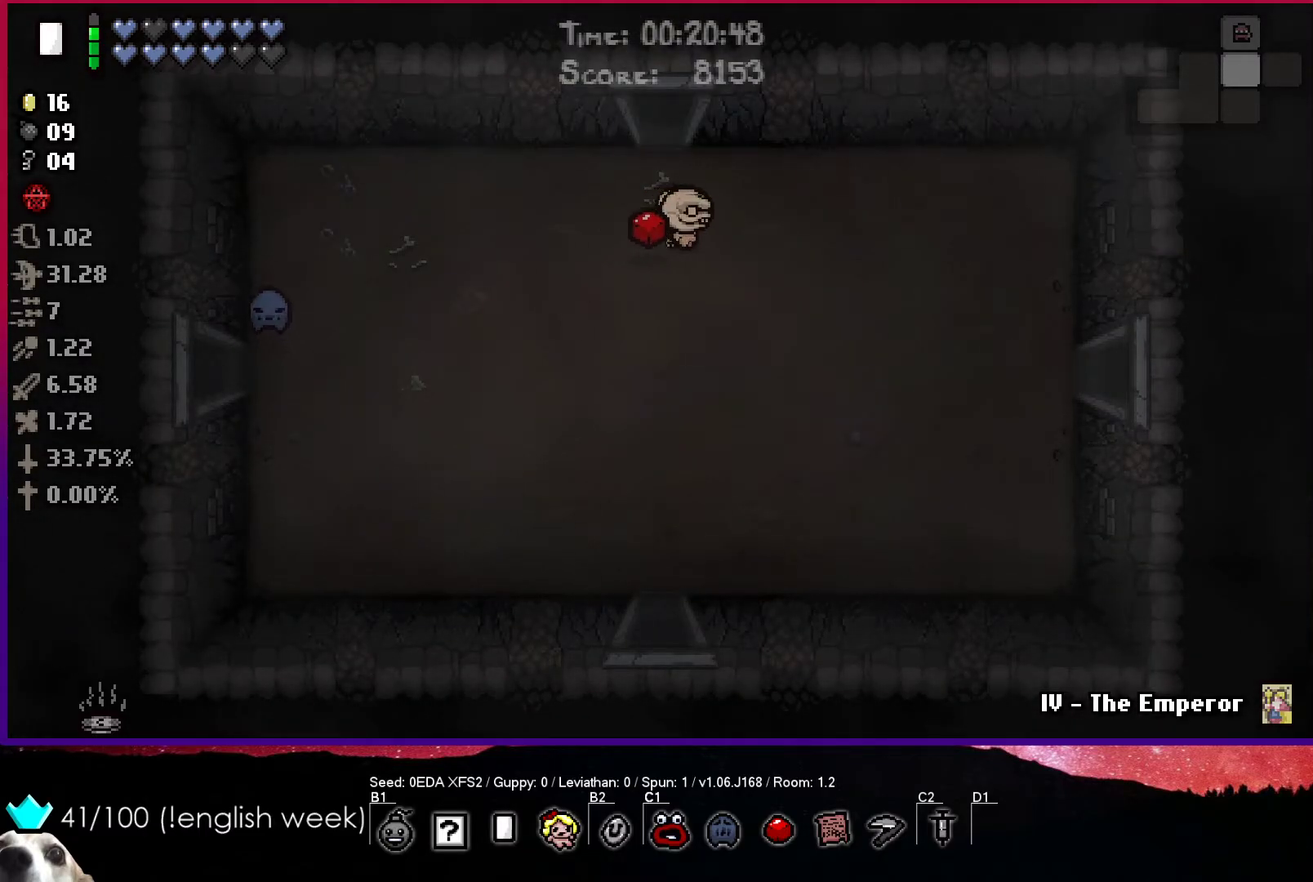
{"buttons": [], "left_stick": "down-right", "events": [[150, "left_stick", "down-right"]]}
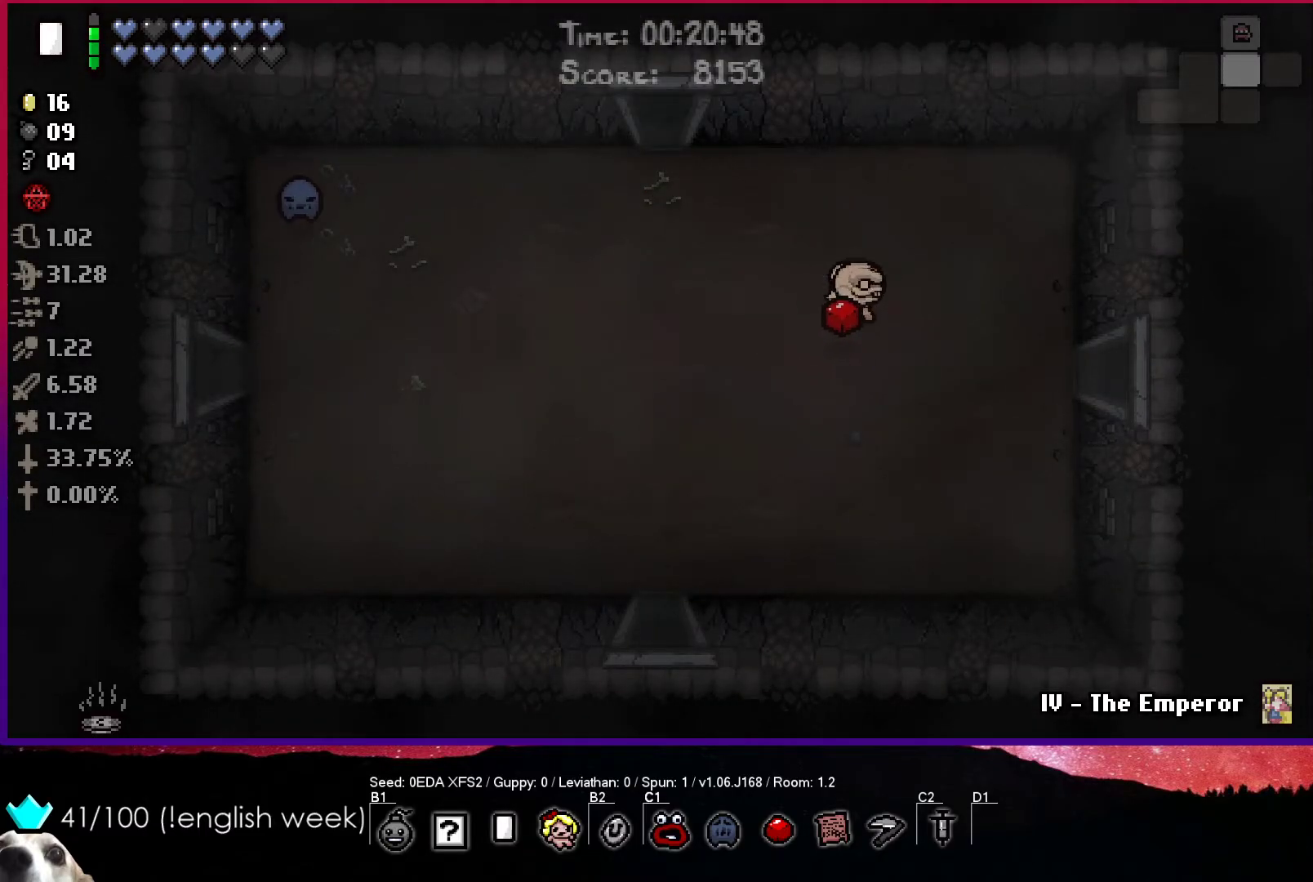
{"buttons": [], "left_stick": "right", "events": [[167, "left_stick", "right"]]}
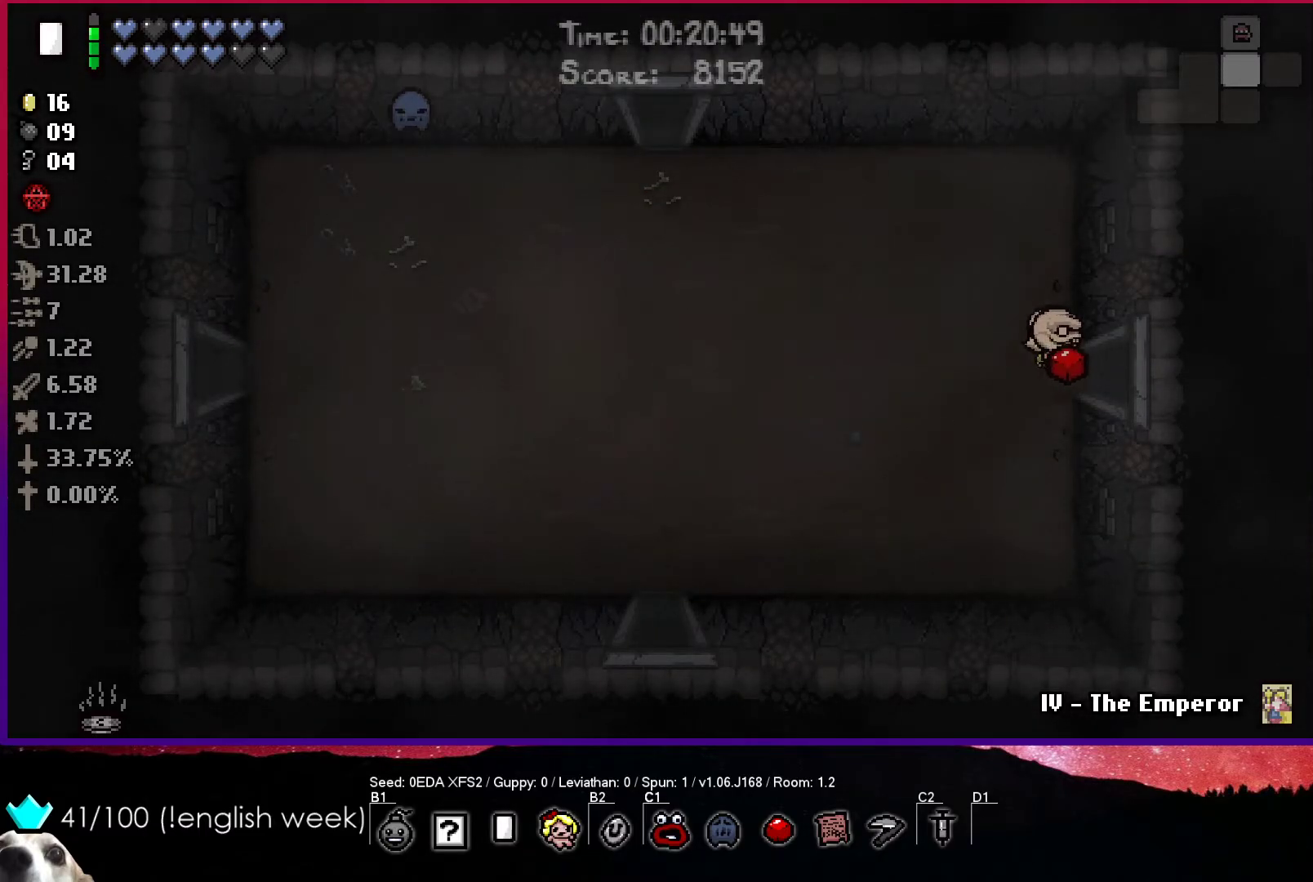
{"buttons": [], "left_stick": "right", "events": []}
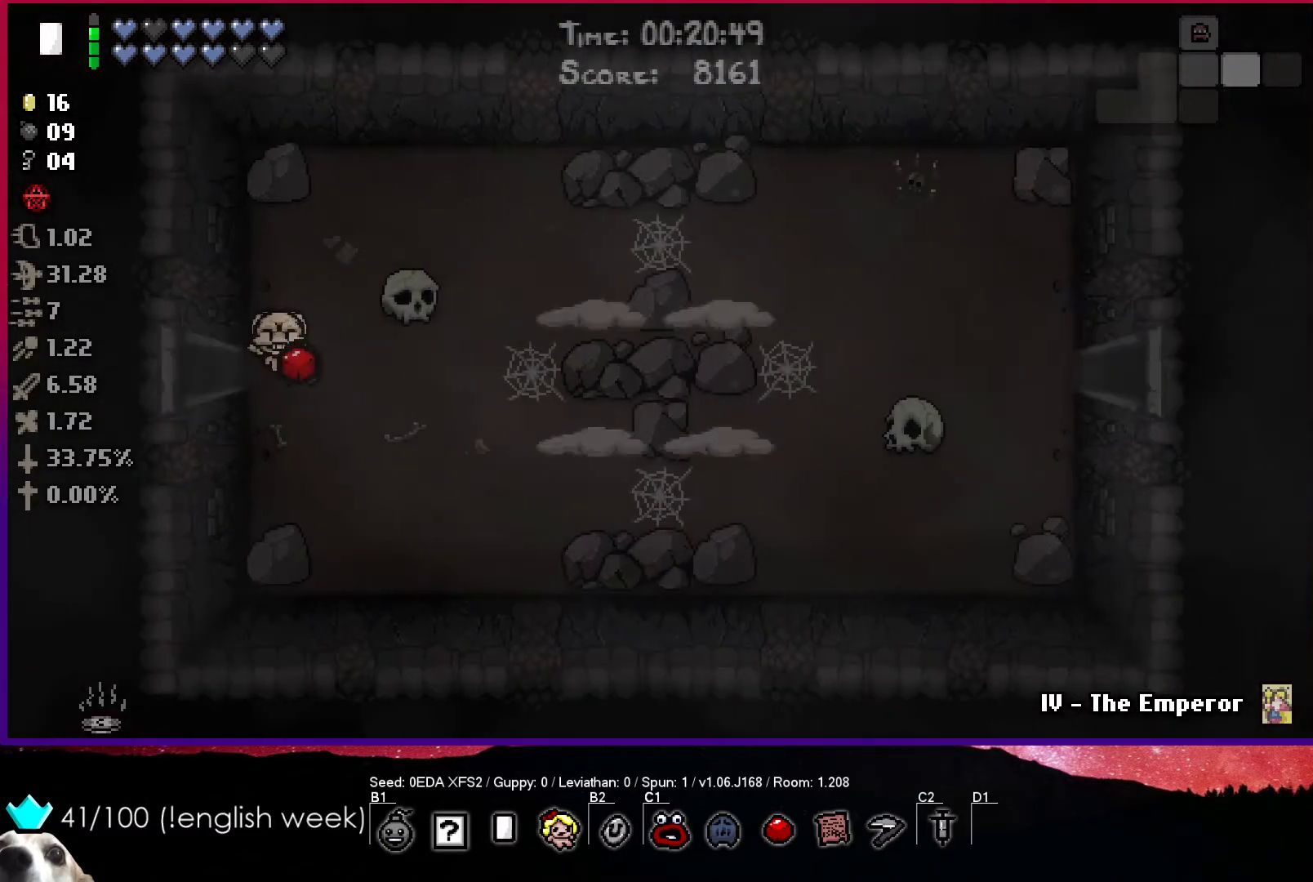
{"buttons": ["CIRCLE"], "left_stick": "right", "events": [[33, "left_stick", "center"], [433, "CIRCLE", "down"], [433, "left_stick", "right"]]}
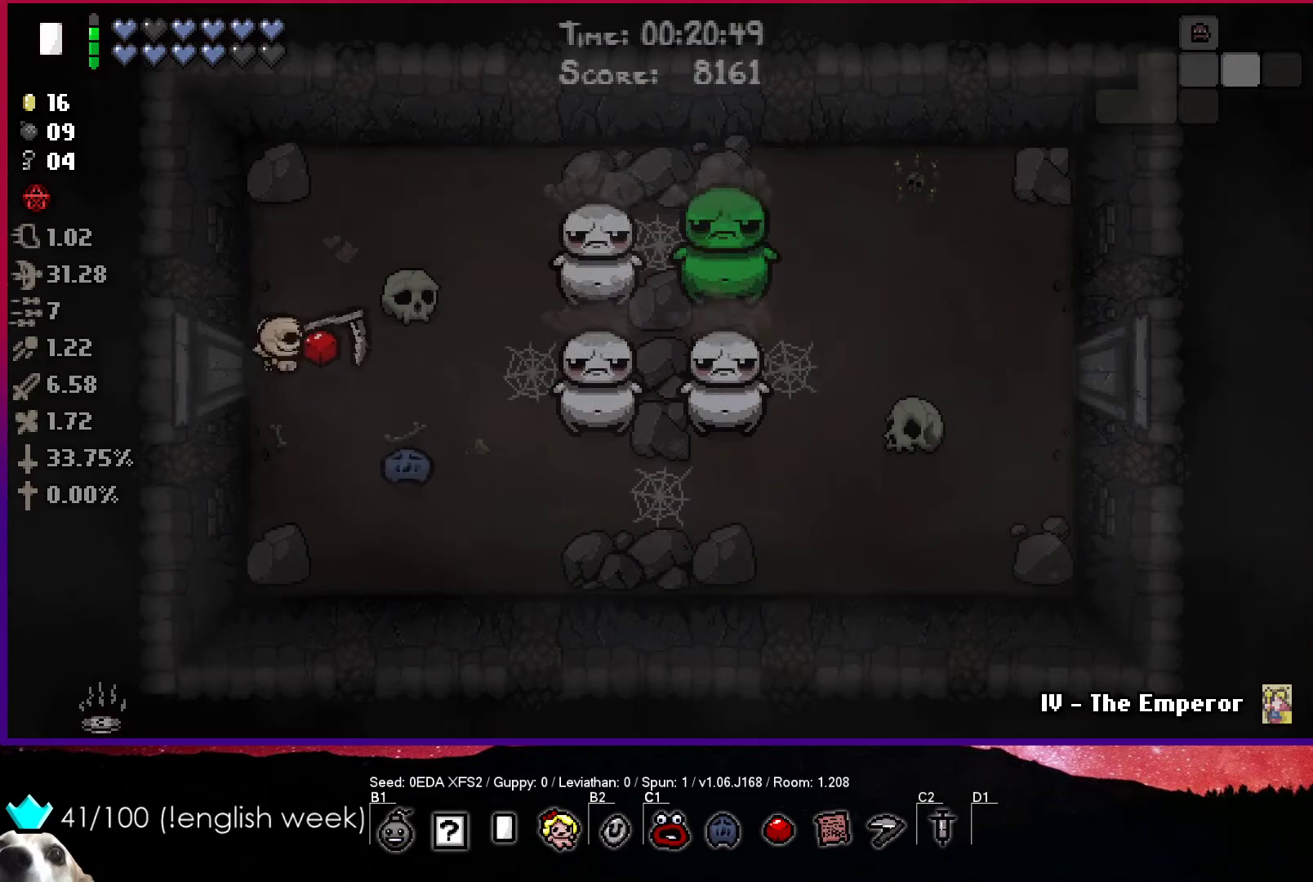
{"buttons": ["CIRCLE"], "left_stick": "down-right", "events": [[367, "left_stick", "down-right"]]}
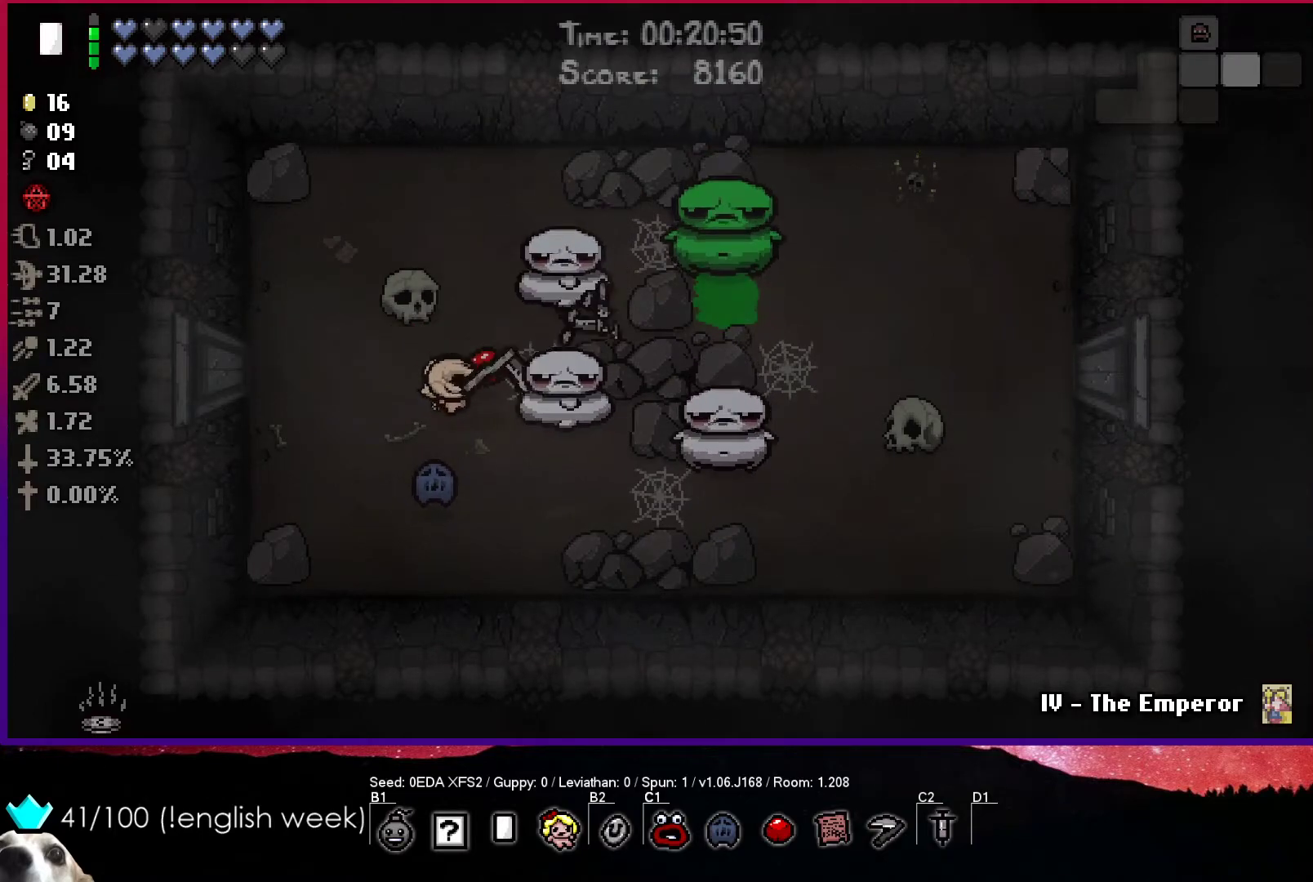
{"buttons": ["TRIANGLE"], "left_stick": "center", "events": [[33, "TRIANGLE", "down"], [100, "left_stick", "center"], [117, "CIRCLE", "up"], [217, "left_stick", "down-right"], [333, "left_stick", "center"]]}